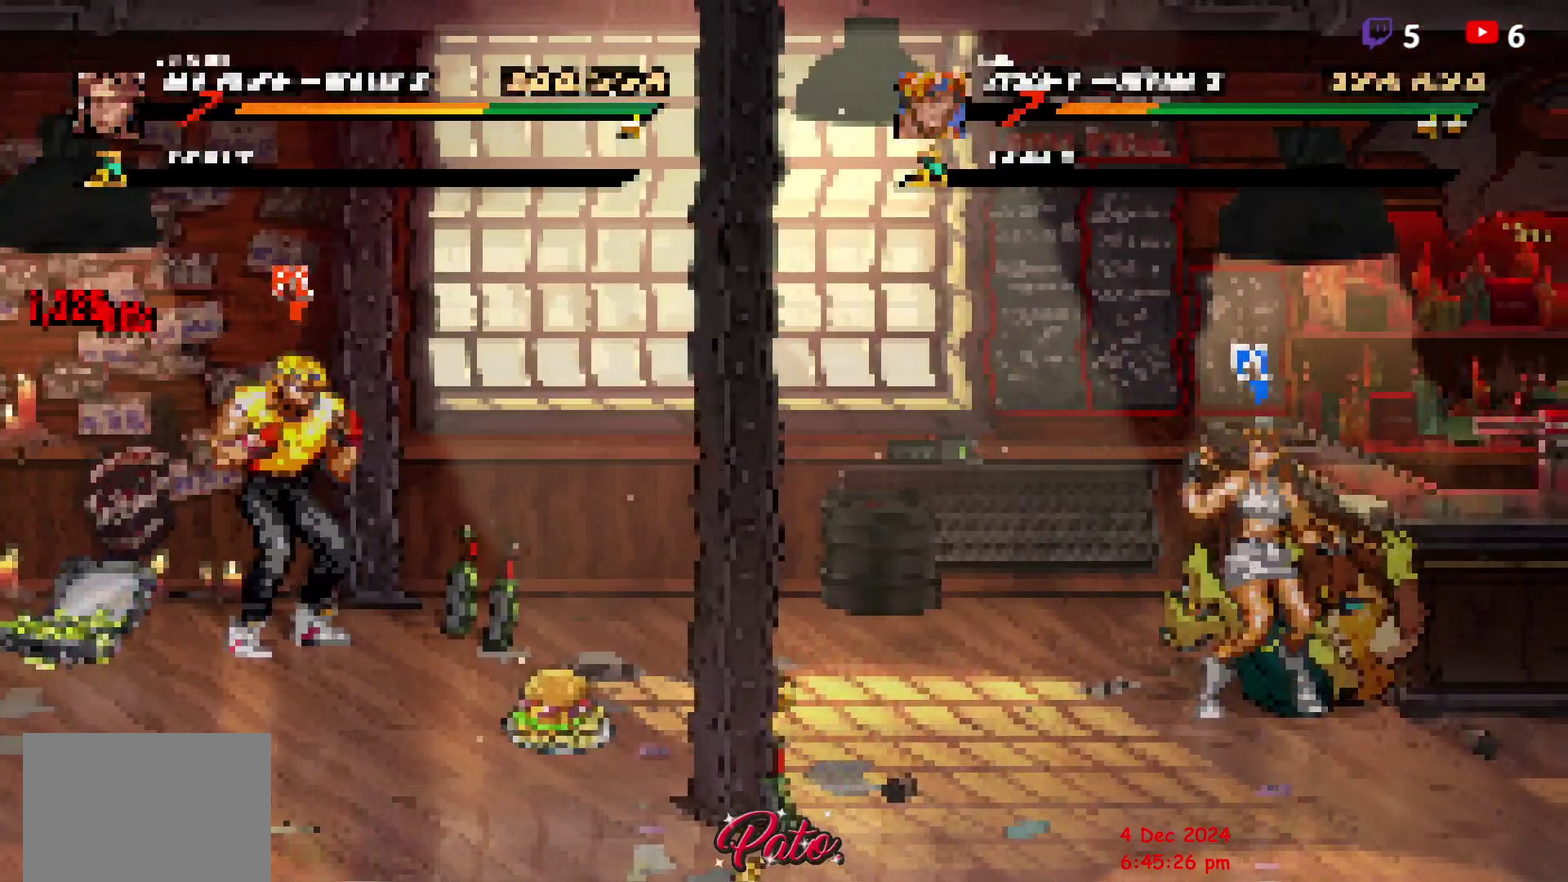
Gameplay with a controller (Xbox layout); each line is a JSON object with the inputs held at the frame after it. "events" lists button and stick changes between this image and that frame as [ms after this image, input, new state], when the widget could be followed in between. Not read: L3 R3 left_stick.
{"buttons": [], "right_stick": "center", "events": []}
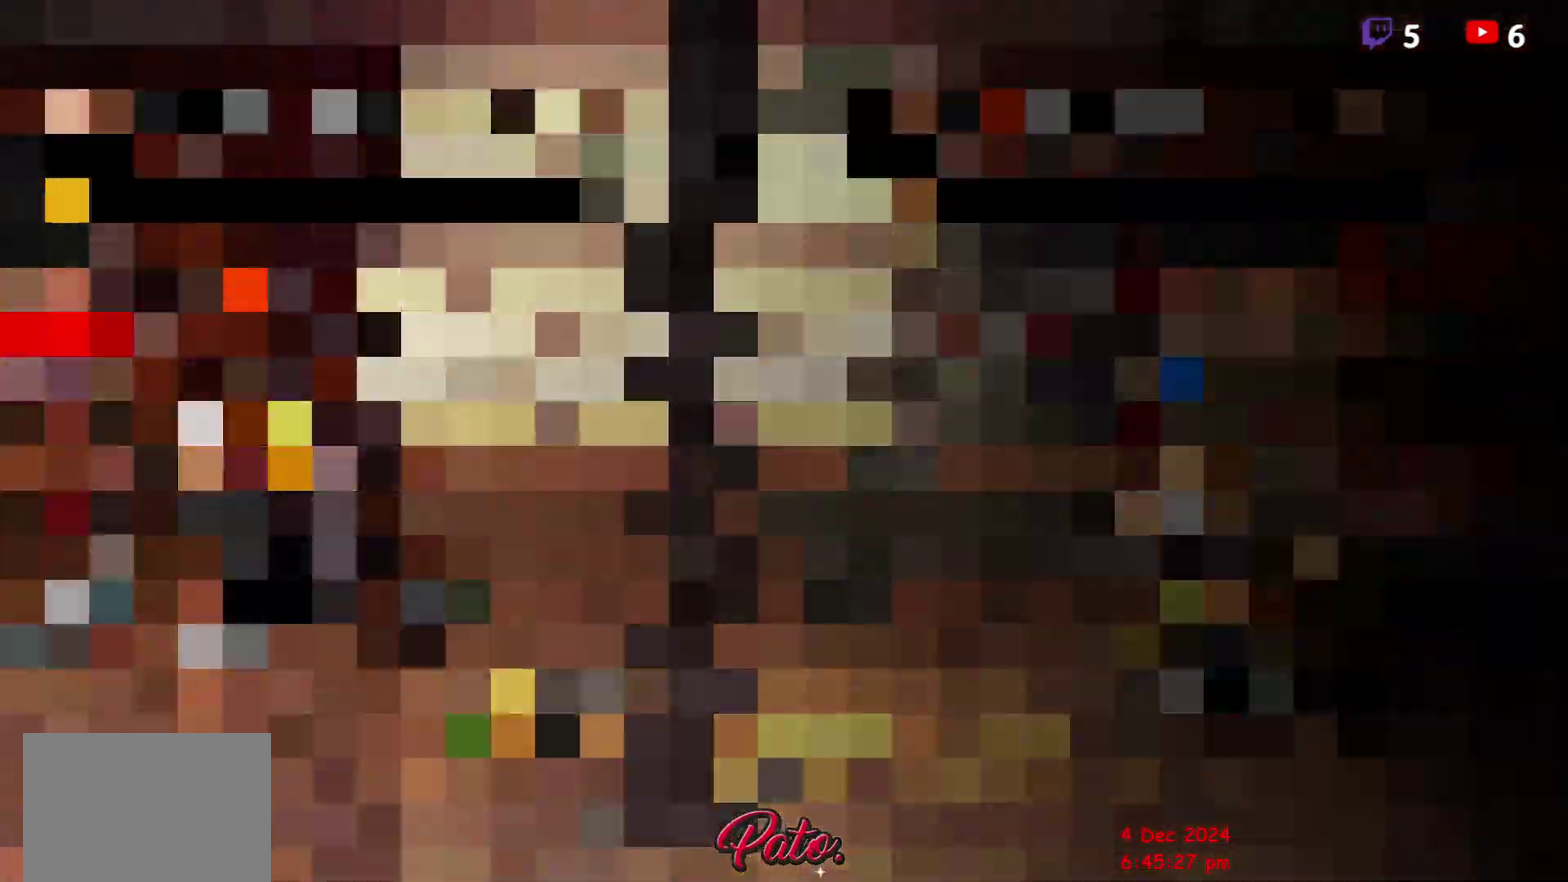
{"buttons": [], "right_stick": "center", "events": []}
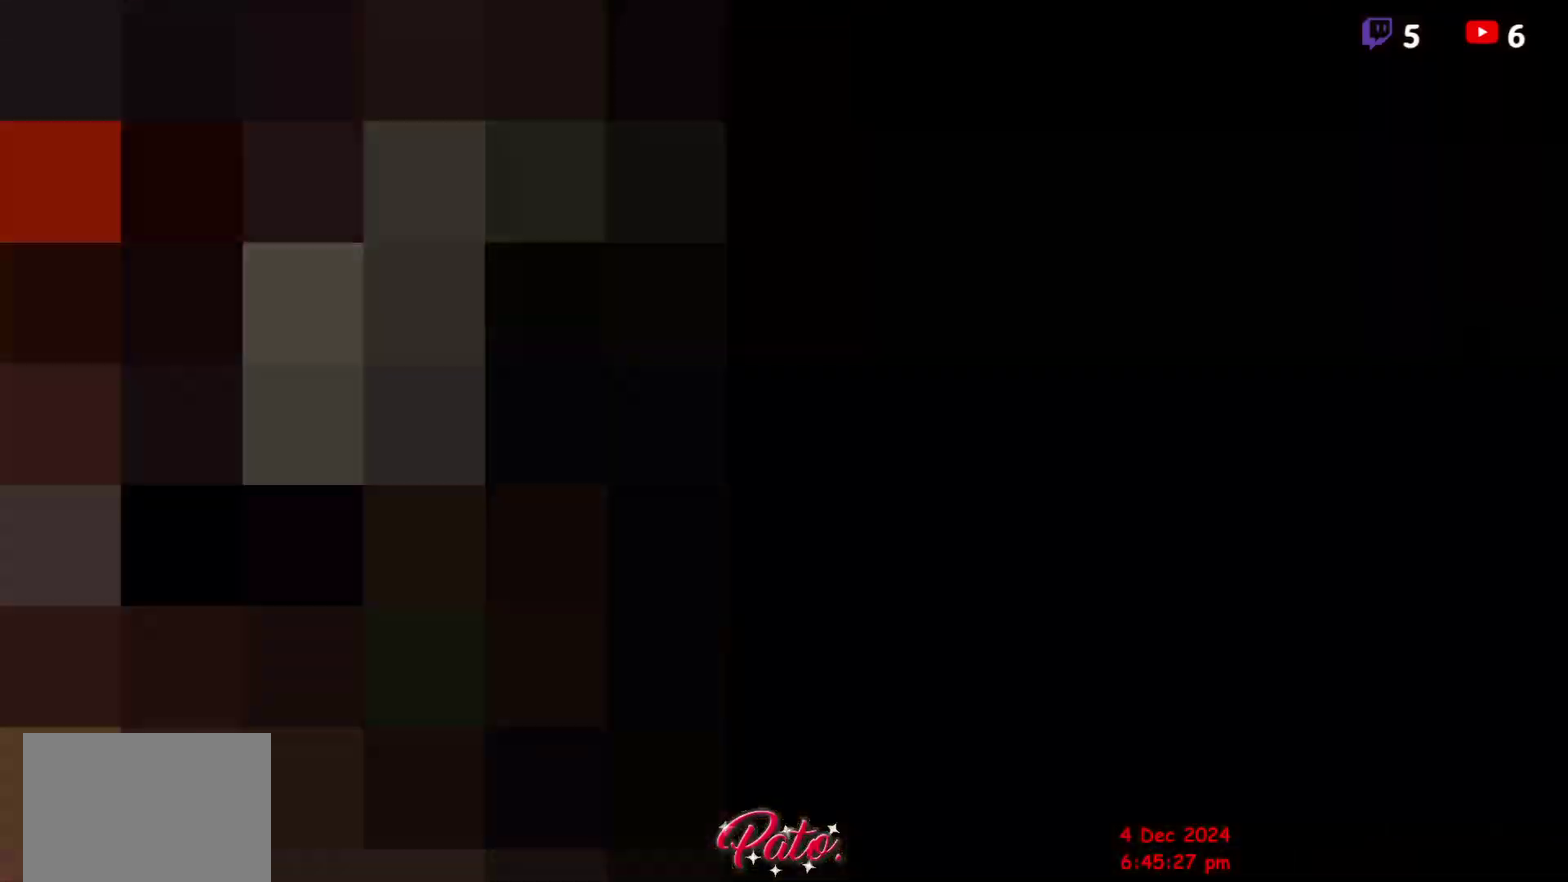
{"buttons": [], "right_stick": "center", "events": []}
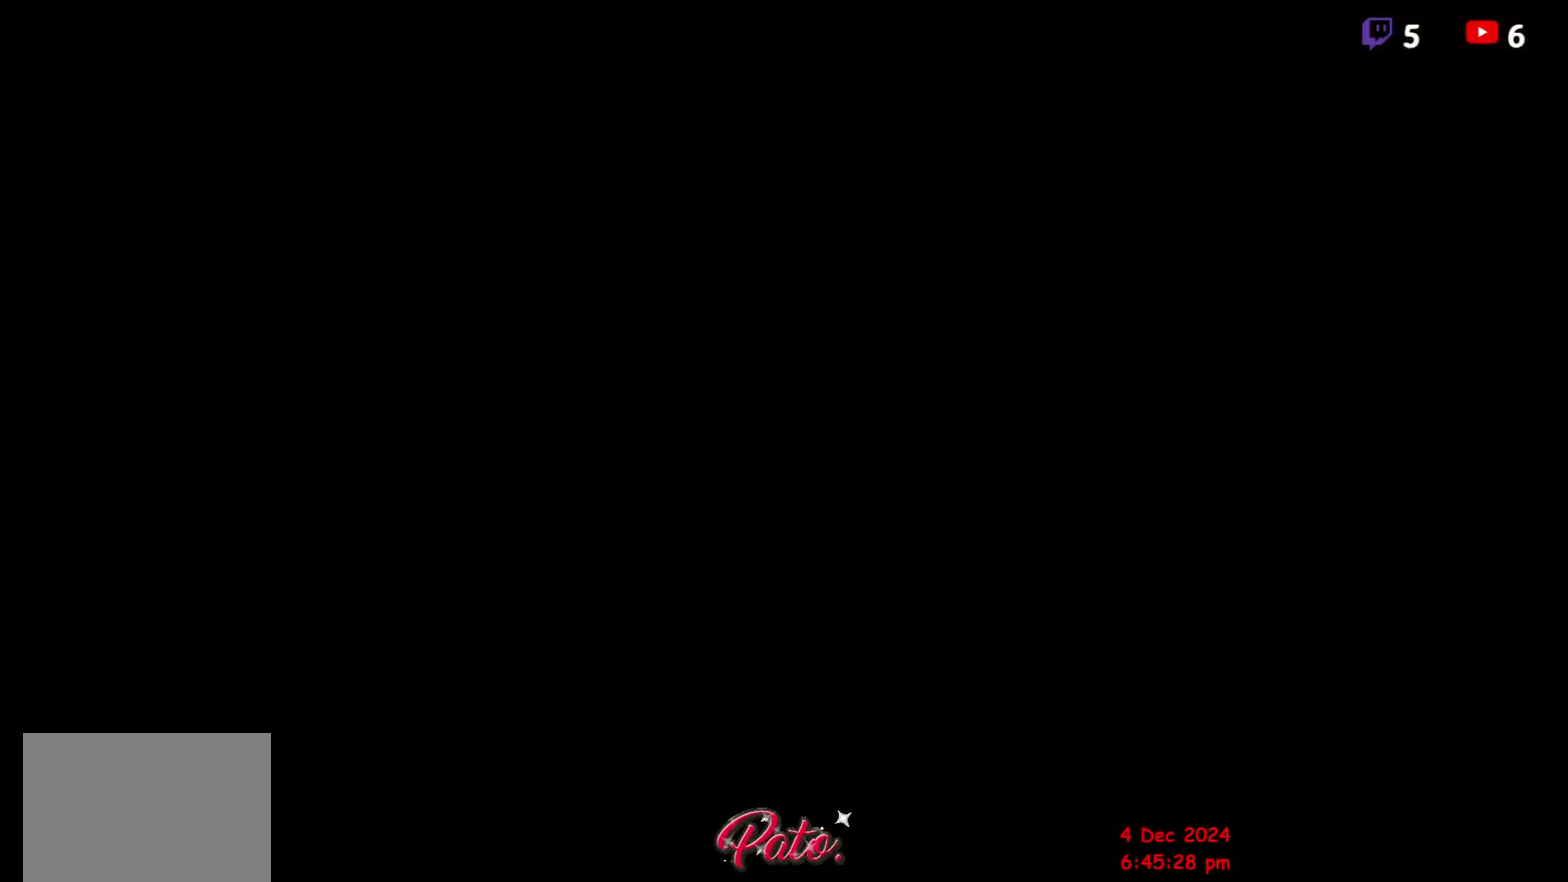
{"buttons": ["DPAD_RIGHT"], "right_stick": "center", "events": [[217, "DPAD_RIGHT", "down"], [267, "DPAD_RIGHT", "up"], [383, "DPAD_RIGHT", "down"]]}
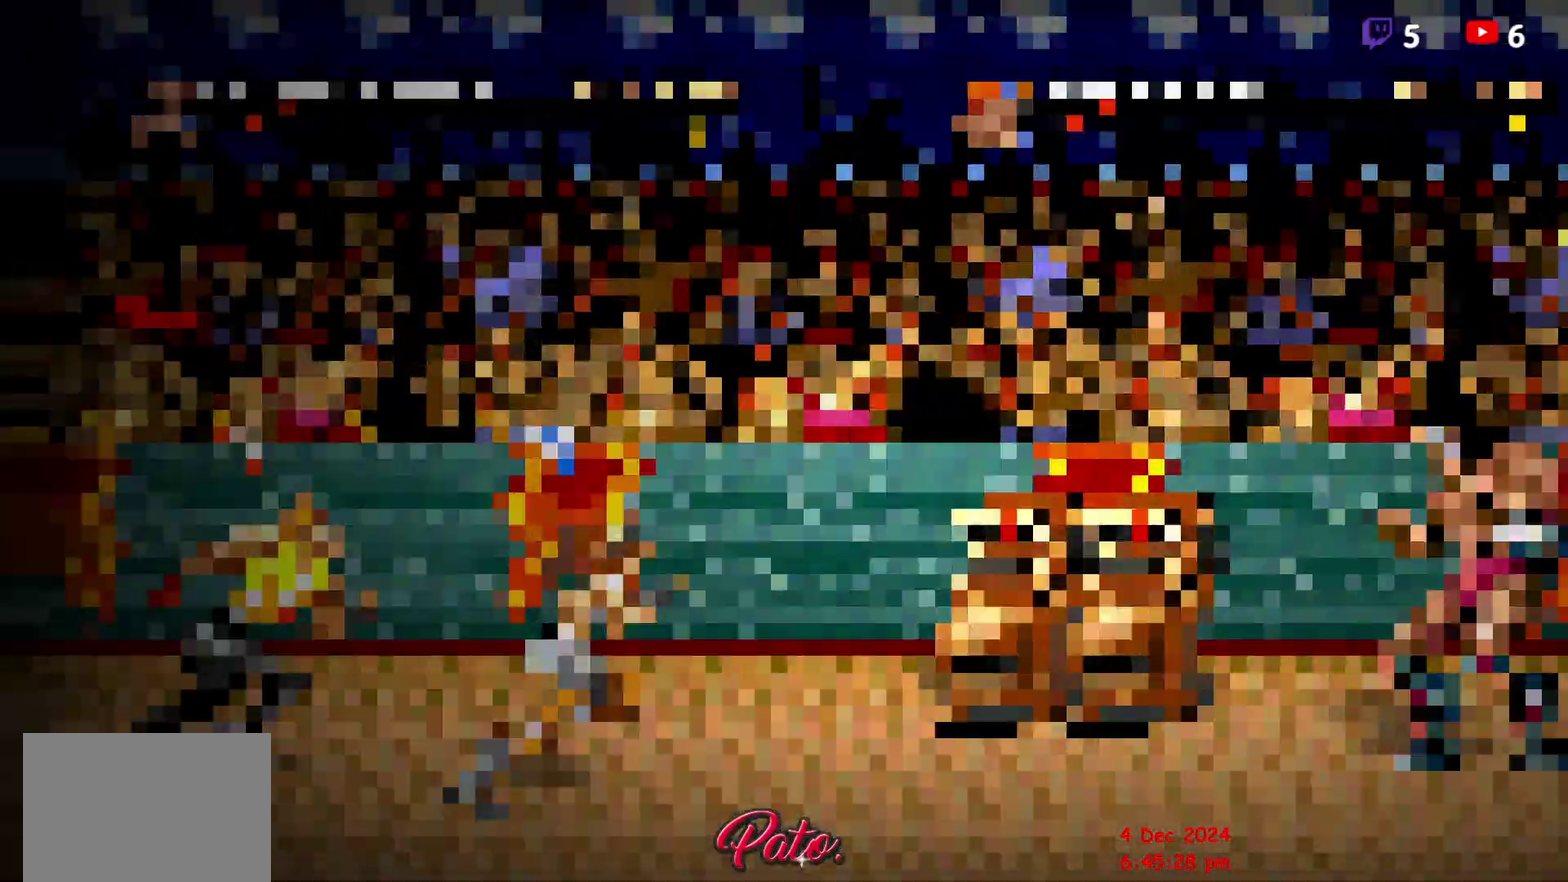
{"buttons": ["DPAD_RIGHT"], "right_stick": "center", "events": []}
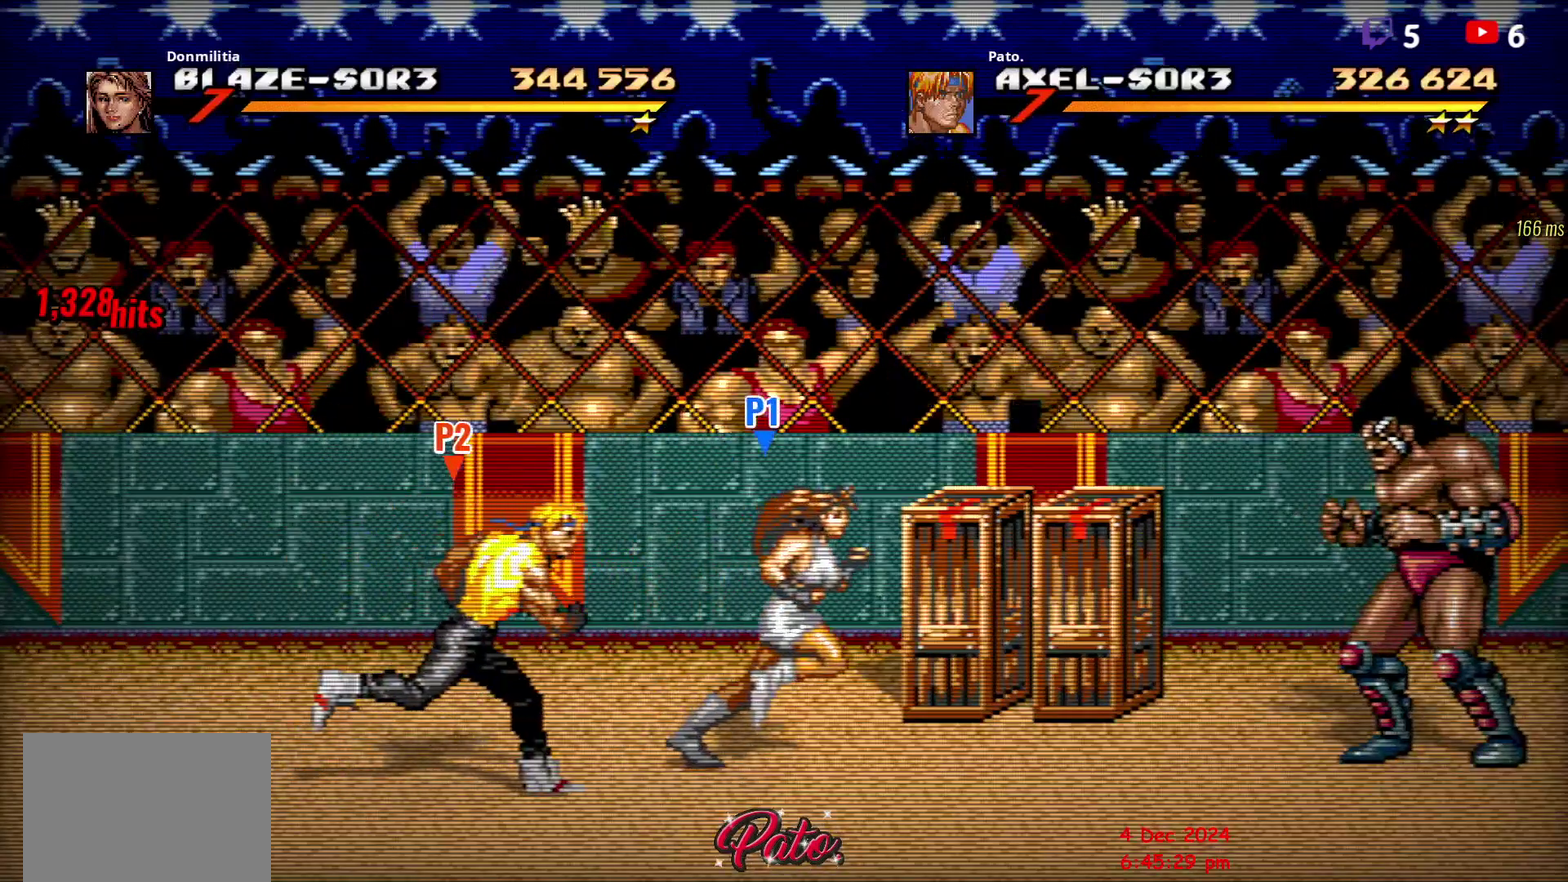
{"buttons": ["DPAD_RIGHT"], "right_stick": "center", "events": []}
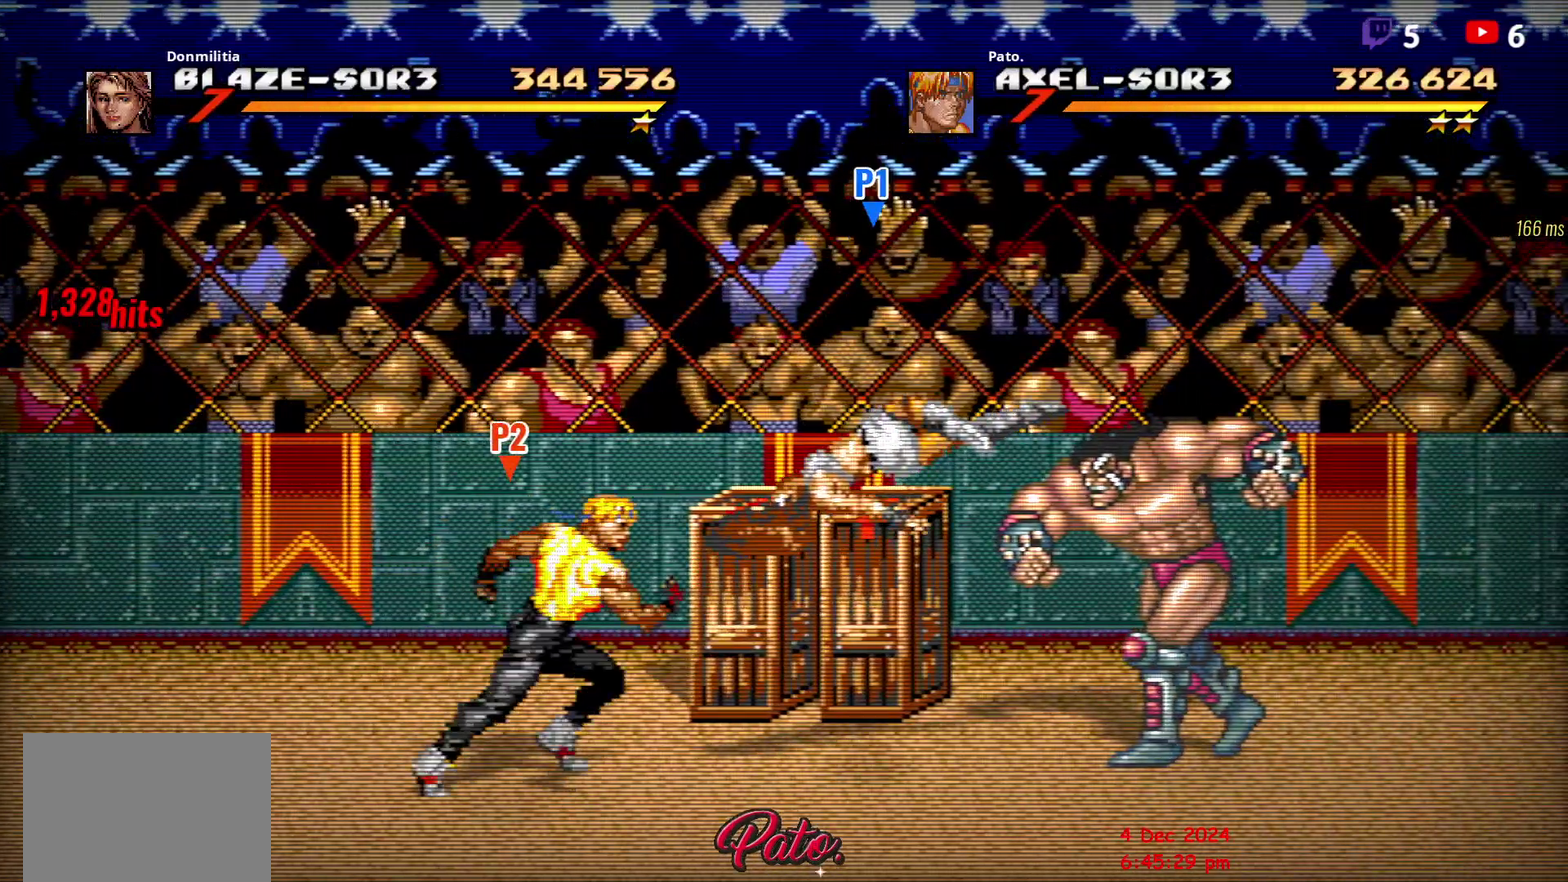
{"buttons": [], "right_stick": "center", "events": [[200, "L1", "down"], [383, "DPAD_RIGHT", "up"], [383, "L1", "up"]]}
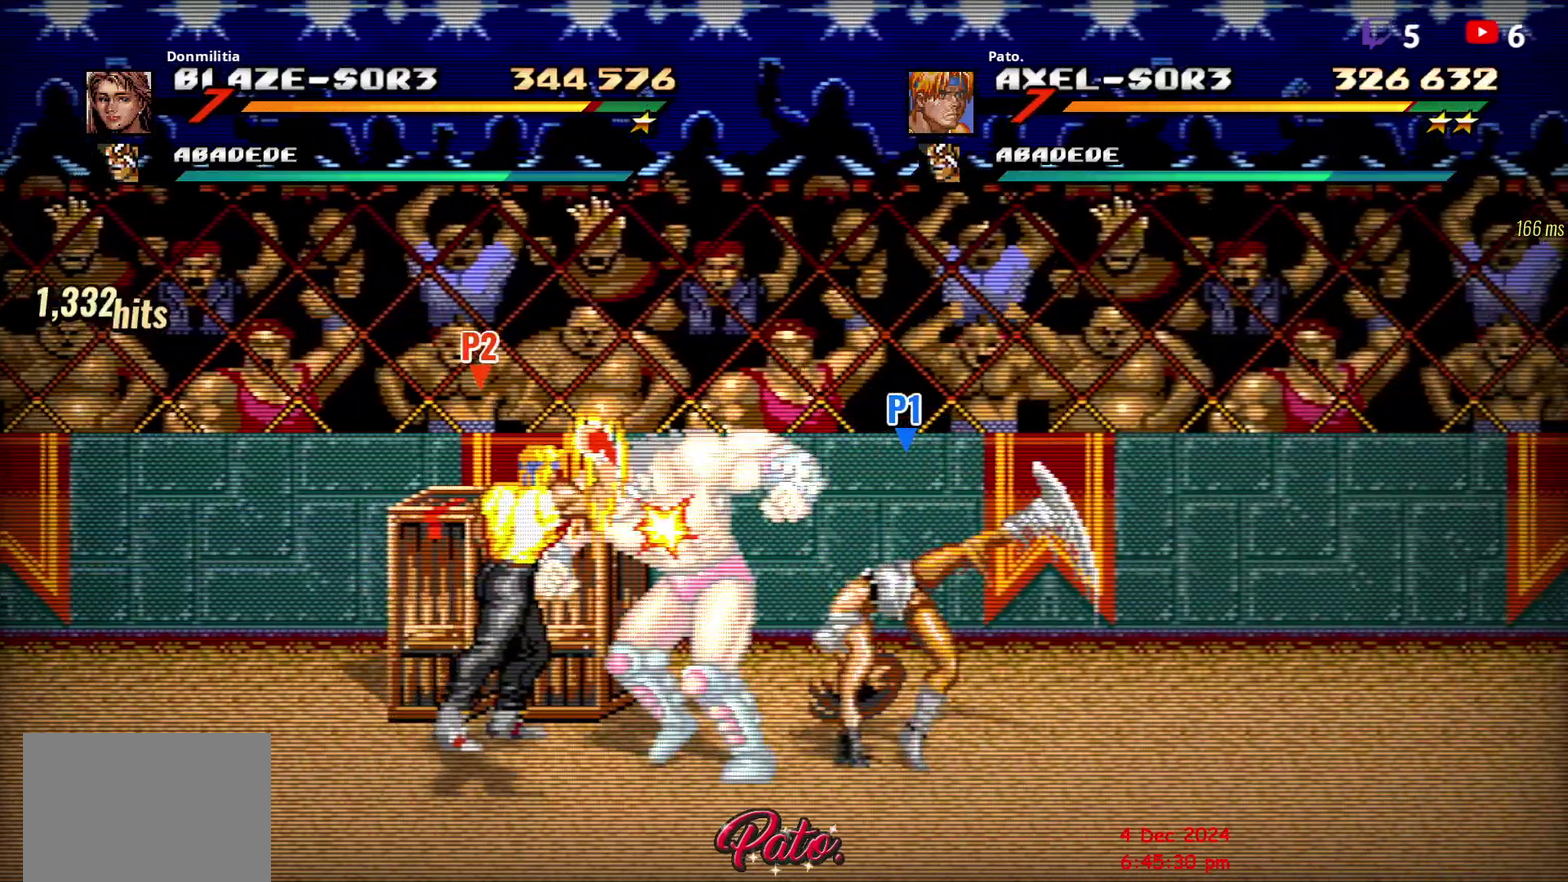
{"buttons": ["DPAD_LEFT"], "right_stick": "center", "events": [[50, "DPAD_LEFT", "down"], [383, "DPAD_LEFT", "up"], [483, "DPAD_LEFT", "down"]]}
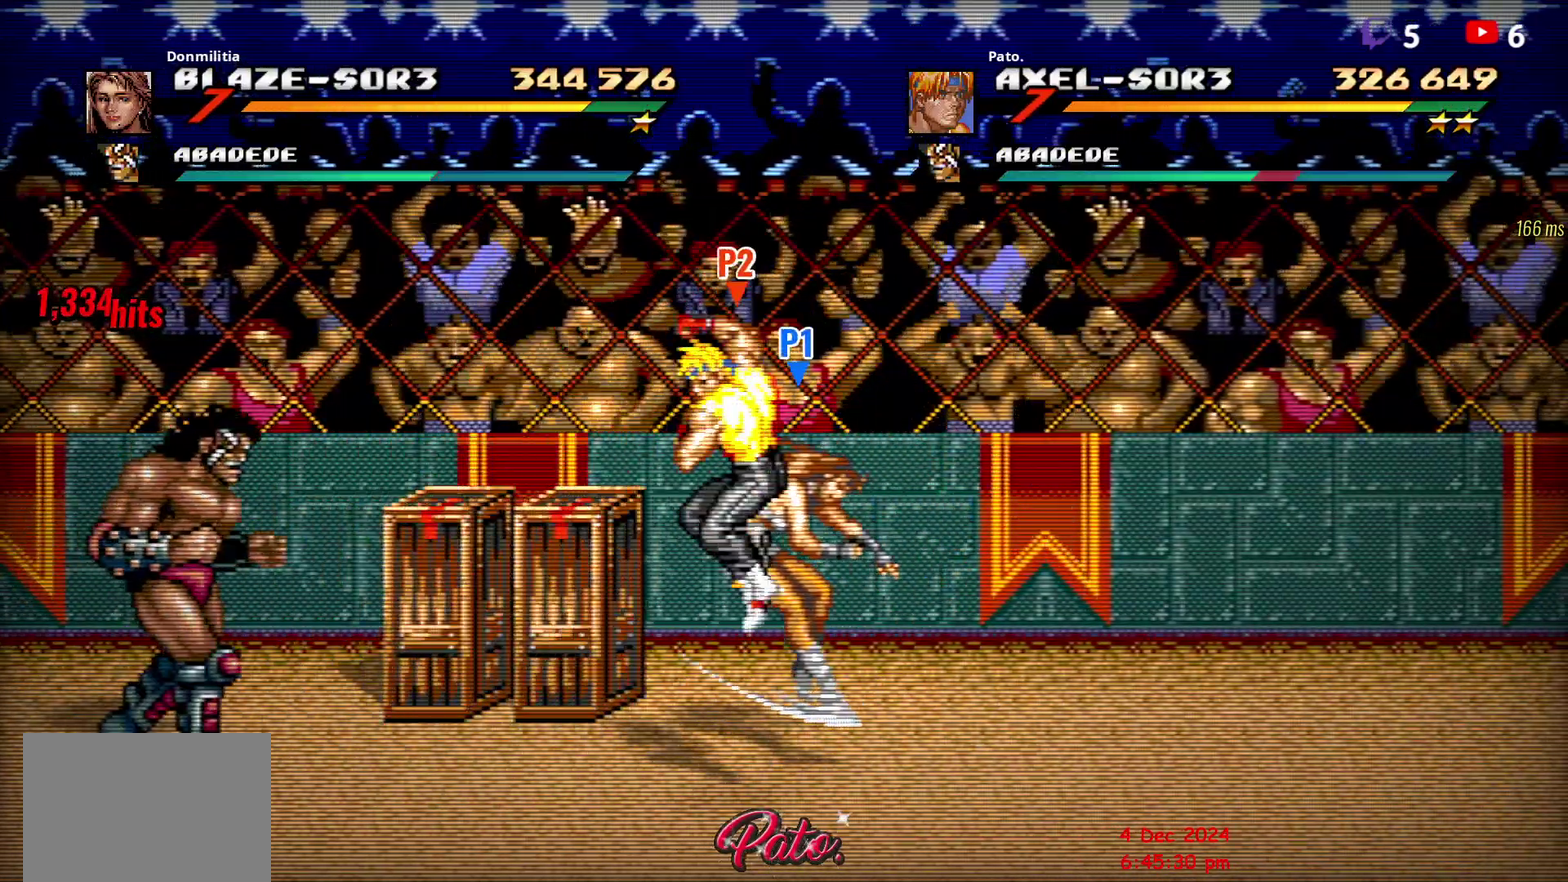
{"buttons": ["DPAD_LEFT"], "right_stick": "center", "events": [[233, "L1", "down"], [383, "L1", "up"]]}
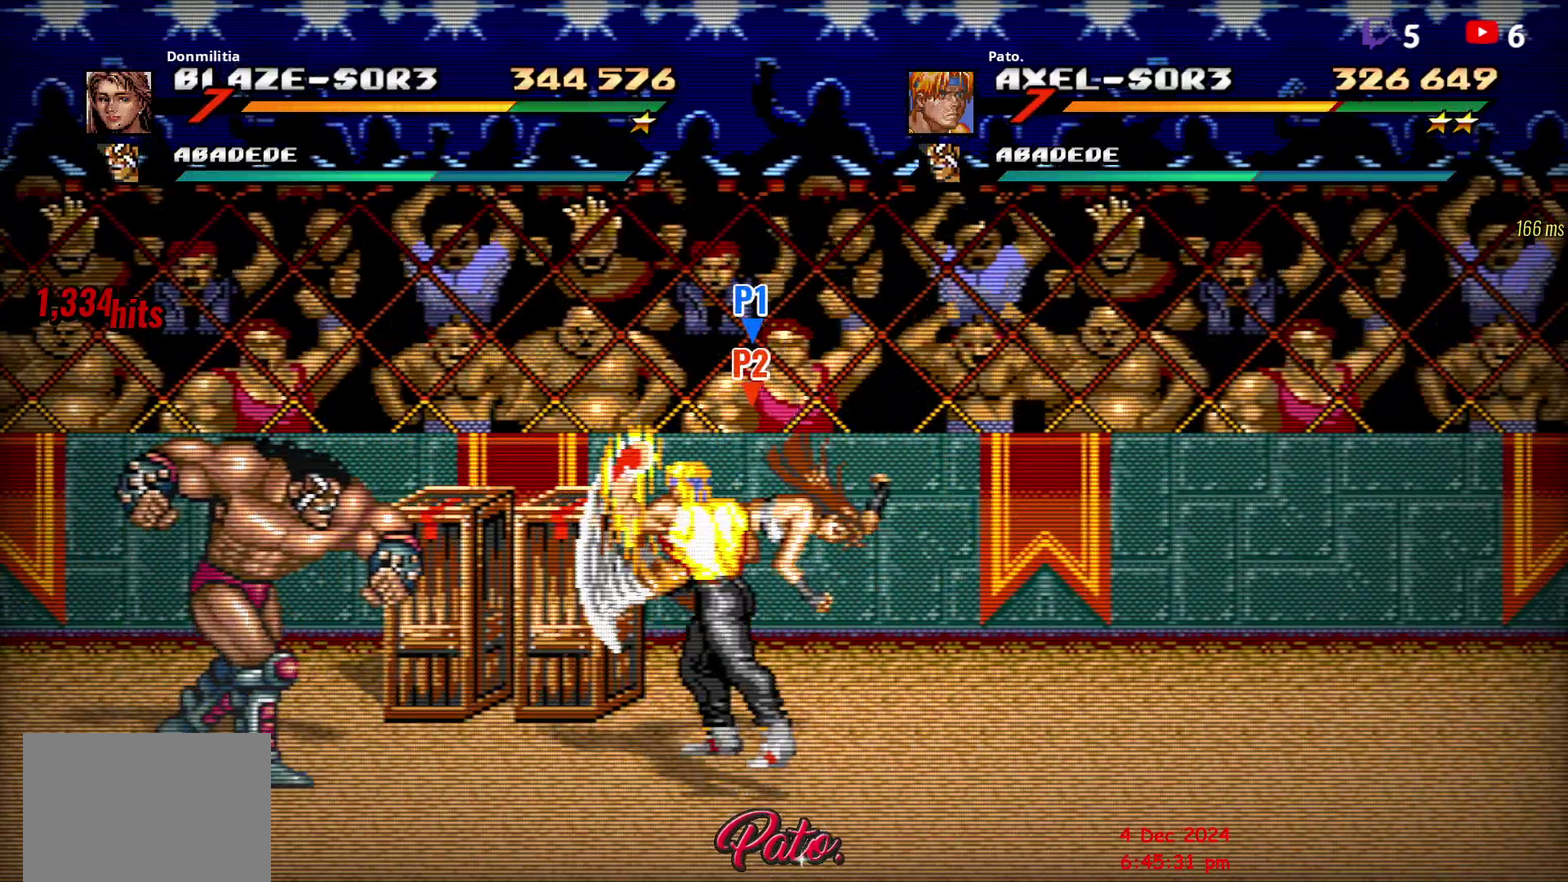
{"buttons": ["DPAD_RIGHT"], "right_stick": "center", "events": [[183, "DPAD_LEFT", "up"], [283, "DPAD_RIGHT", "down"], [350, "L1", "down"], [467, "L1", "up"]]}
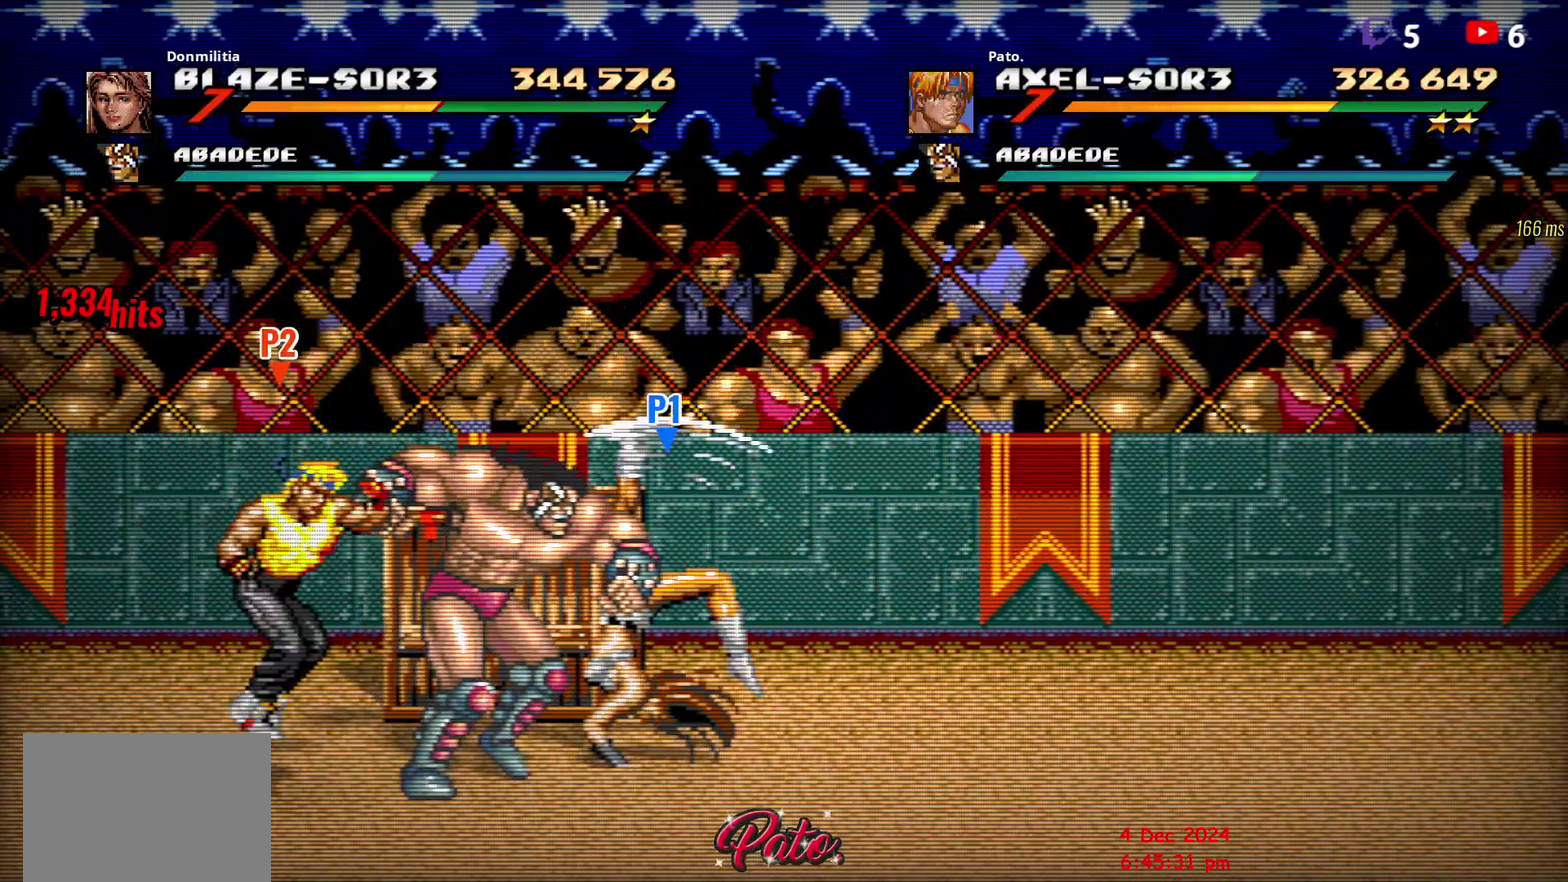
{"buttons": ["L1", "DPAD_RIGHT"], "right_stick": "center", "events": [[17, "L1", "down"], [117, "L1", "up"], [483, "L1", "down"]]}
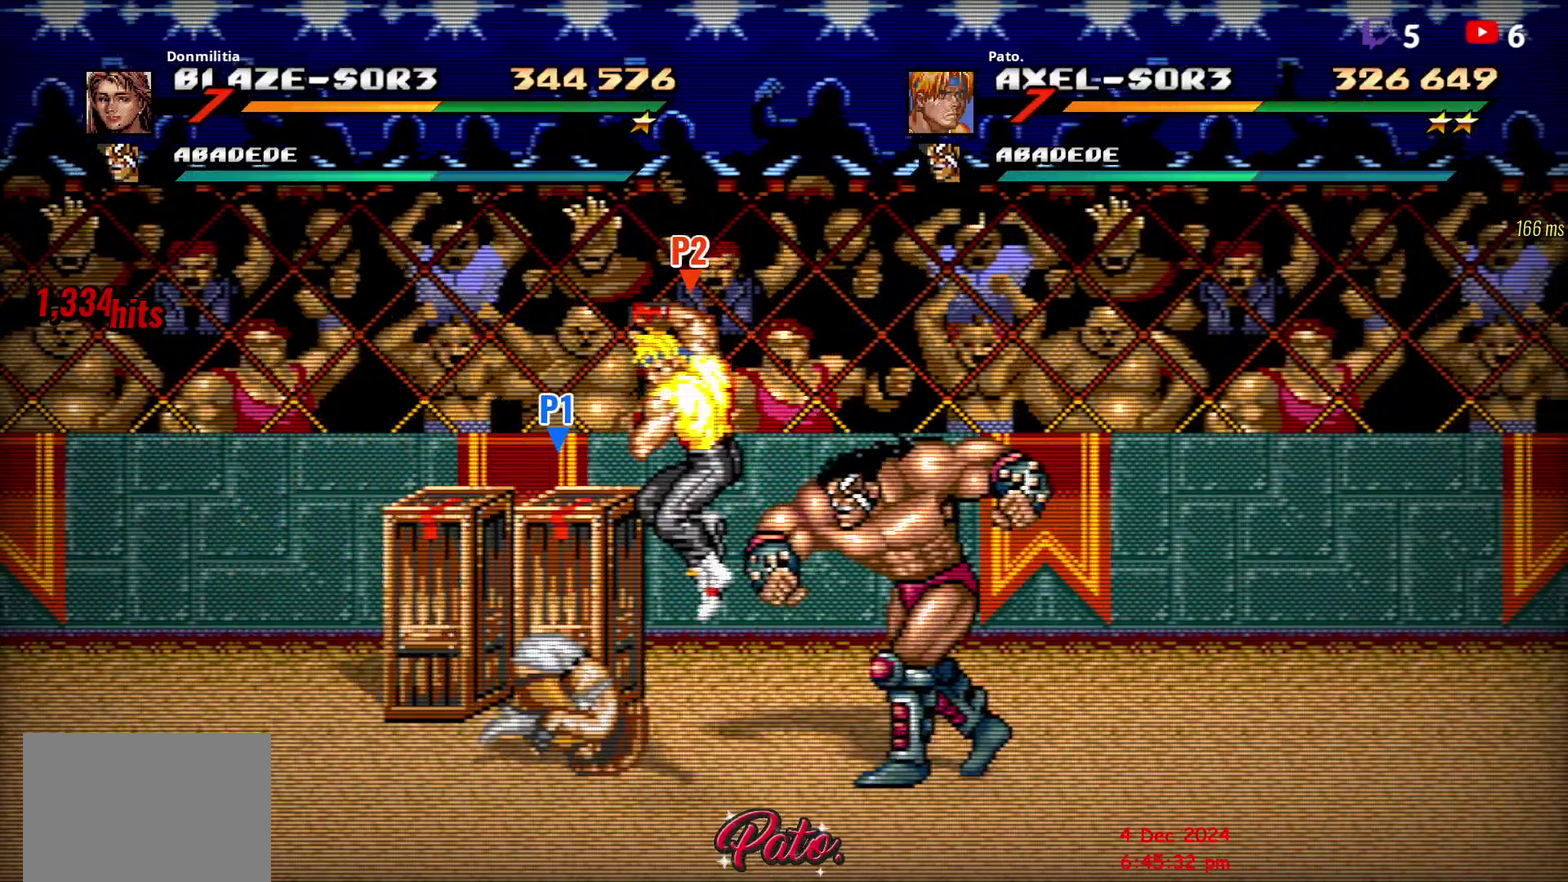
{"buttons": ["DPAD_RIGHT"], "right_stick": "center", "events": [[100, "L1", "up"], [150, "L1", "down"], [250, "L1", "up"], [300, "L1", "down"], [383, "L1", "up"]]}
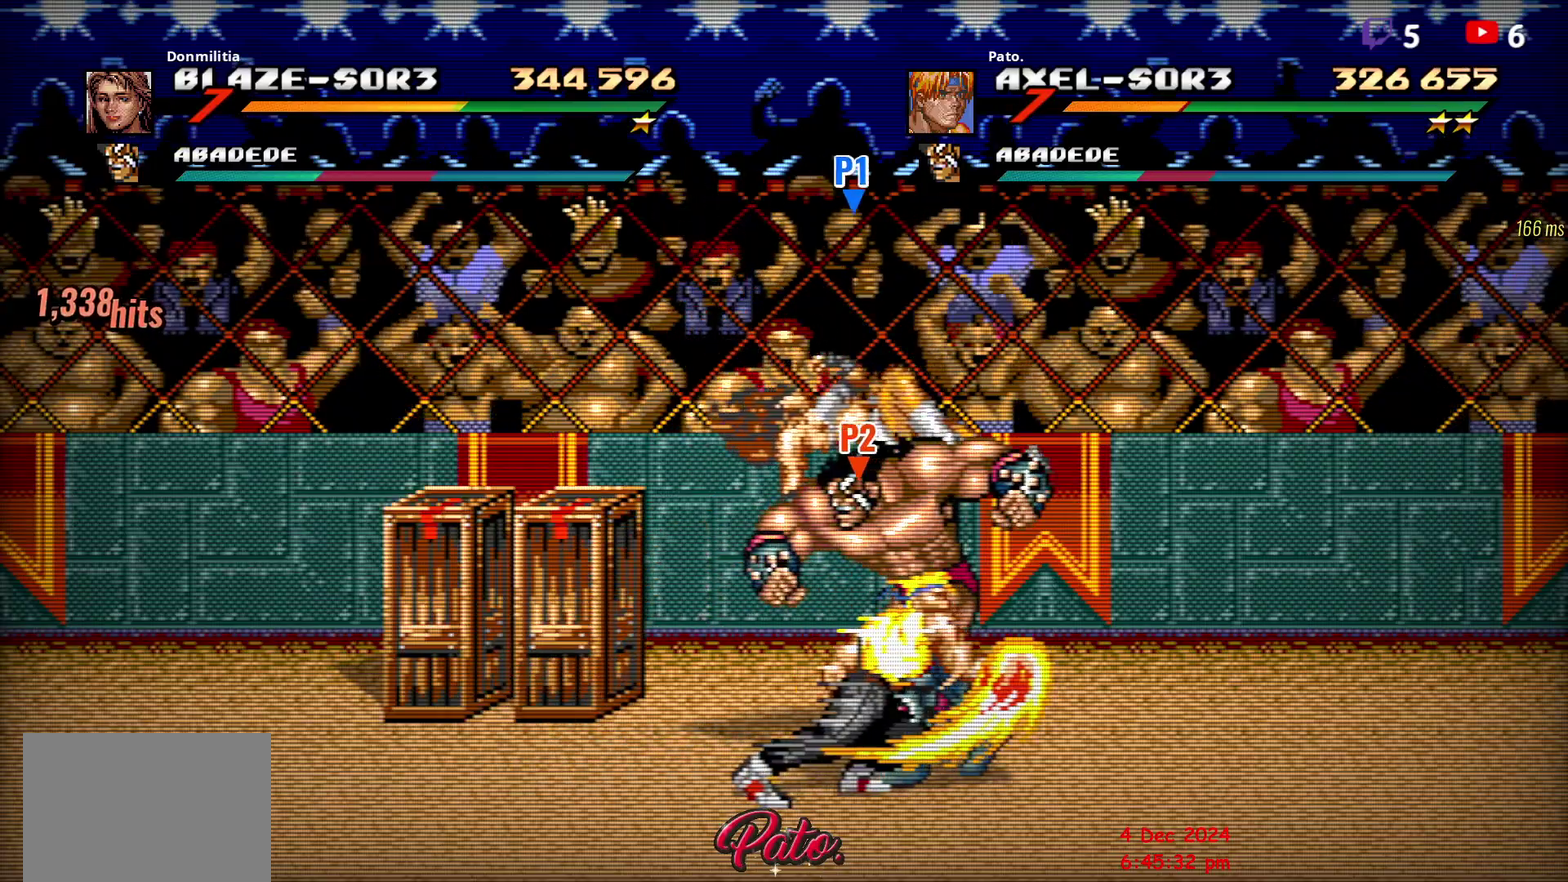
{"buttons": [], "right_stick": "center", "events": [[167, "DPAD_RIGHT", "up"]]}
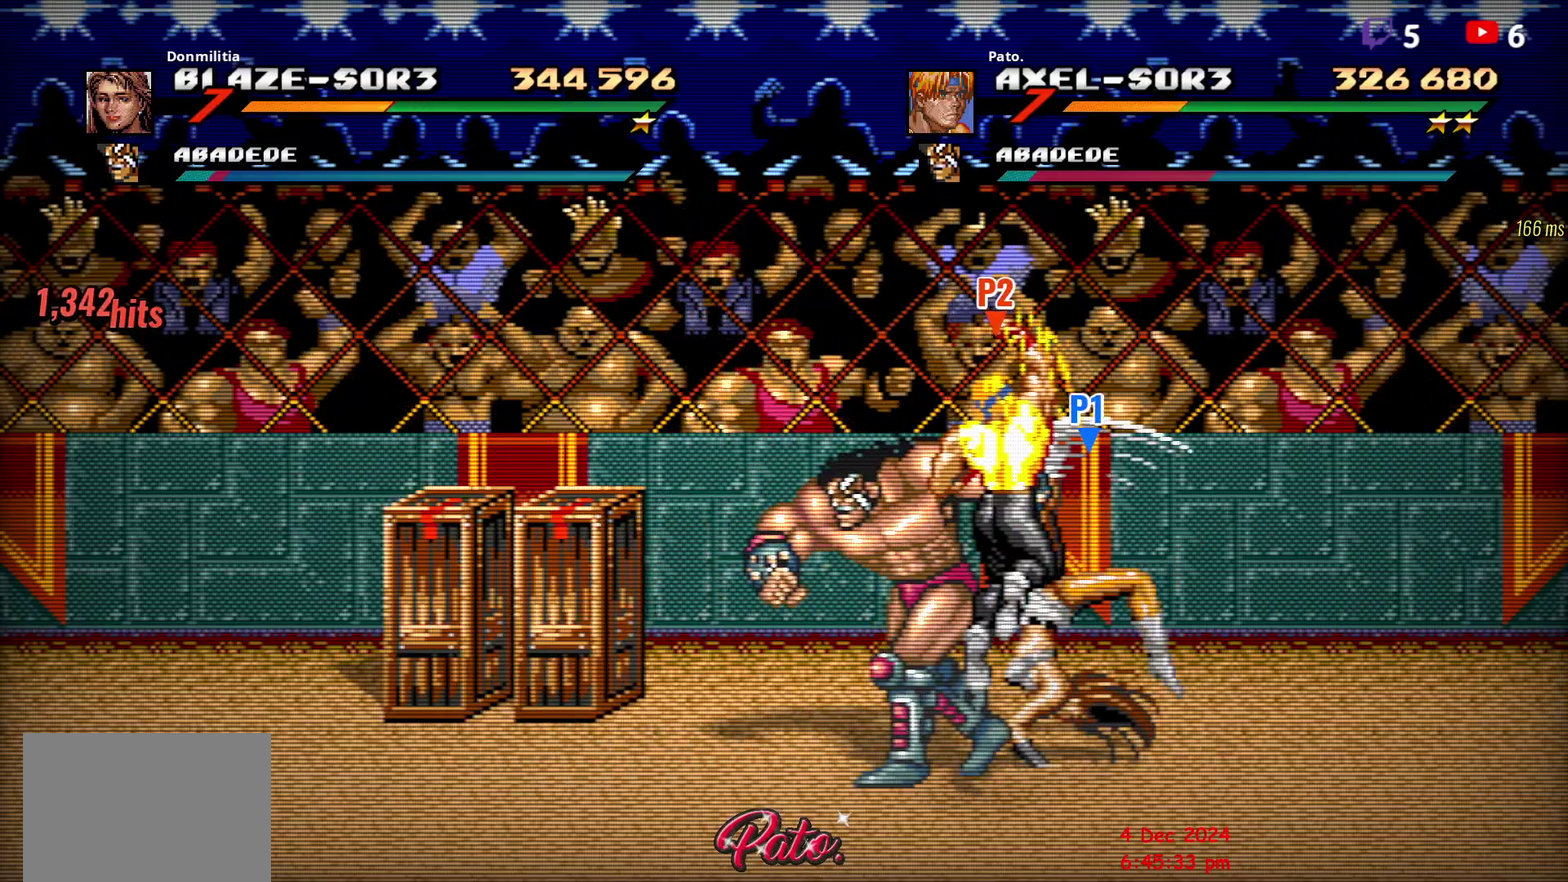
{"buttons": ["DPAD_LEFT"], "right_stick": "center", "events": [[183, "DPAD_LEFT", "down"], [283, "DPAD_LEFT", "up"], [333, "DPAD_LEFT", "down"]]}
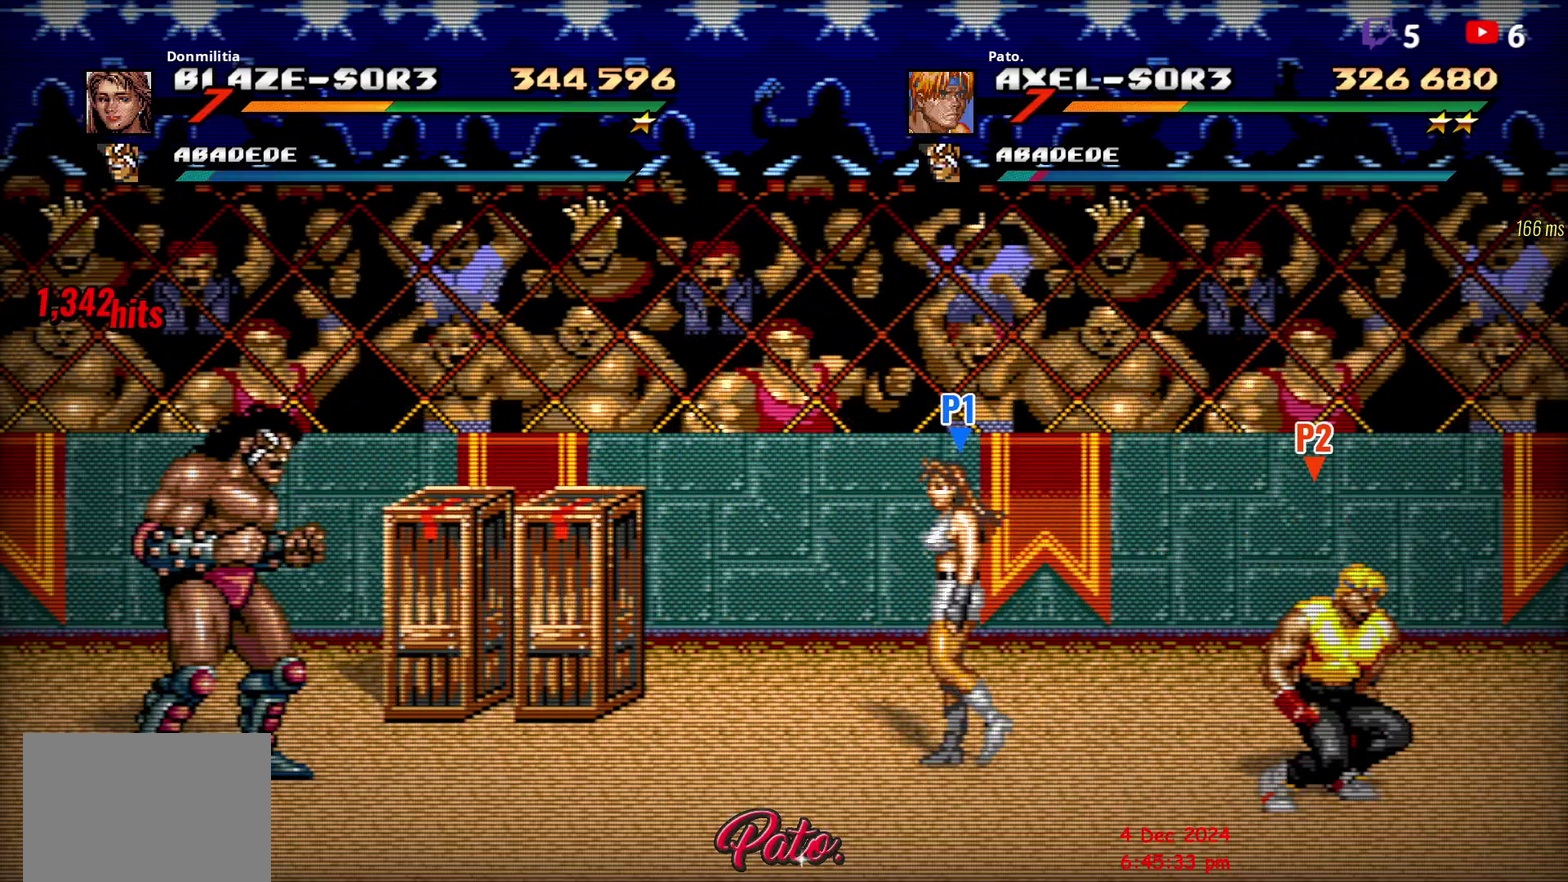
{"buttons": ["DPAD_DOWN", "DPAD_LEFT"], "right_stick": "center", "events": [[100, "DPAD_DOWN", "down"]]}
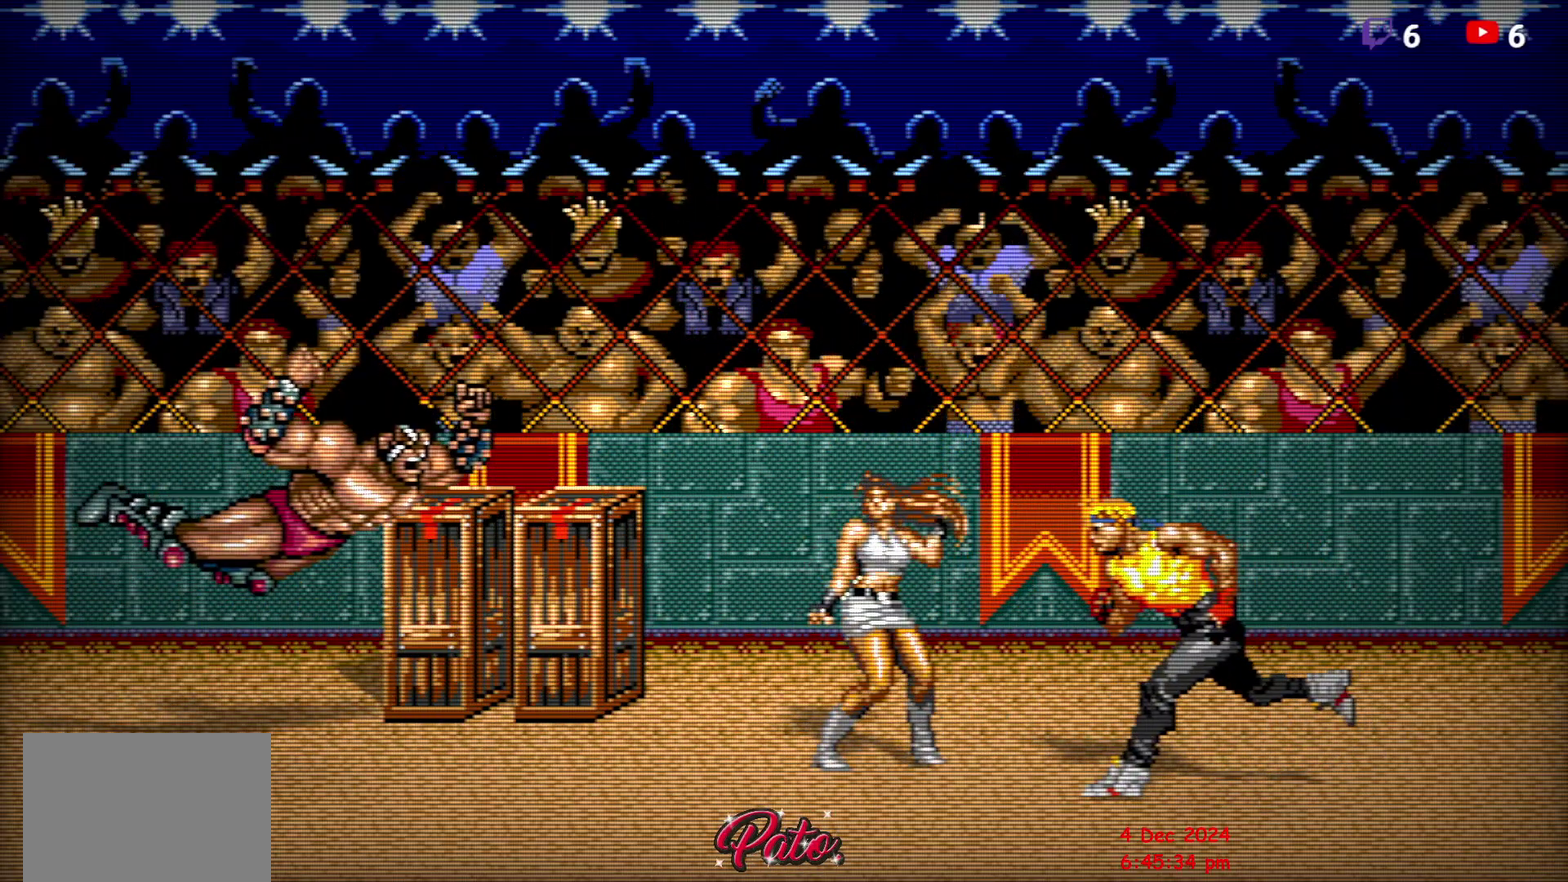
{"buttons": ["L1", "DPAD_RIGHT"], "right_stick": "center", "events": [[33, "DPAD_DOWN", "up"], [100, "DPAD_LEFT", "up"], [217, "DPAD_RIGHT", "down"], [467, "L1", "down"]]}
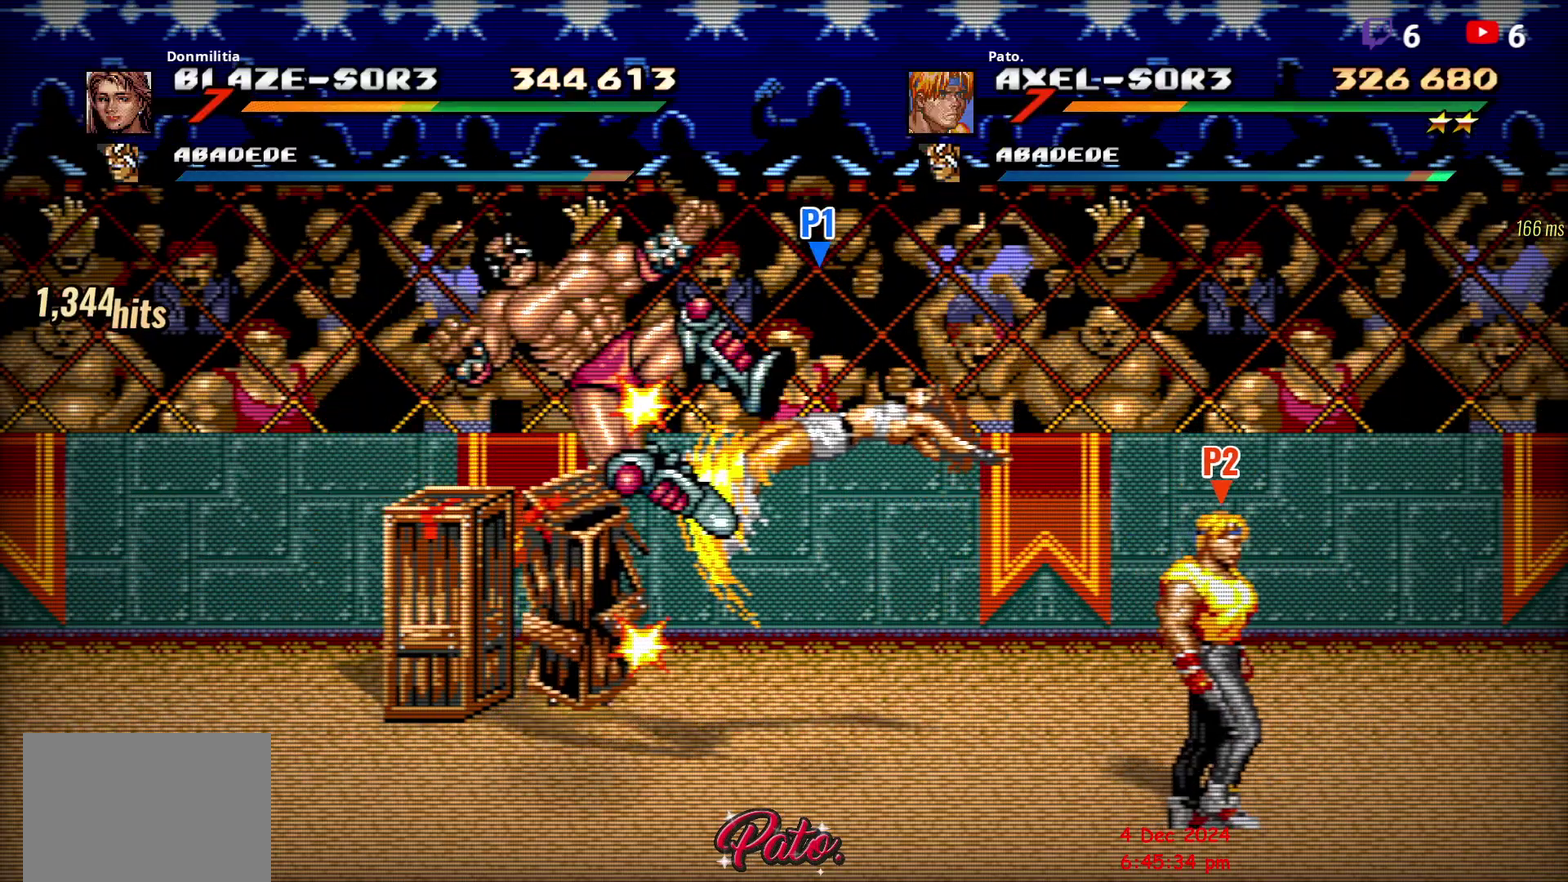
{"buttons": [], "right_stick": "center", "events": [[17, "DPAD_RIGHT", "up"], [100, "DPAD_LEFT", "down"], [100, "L1", "up"], [450, "DPAD_LEFT", "up"]]}
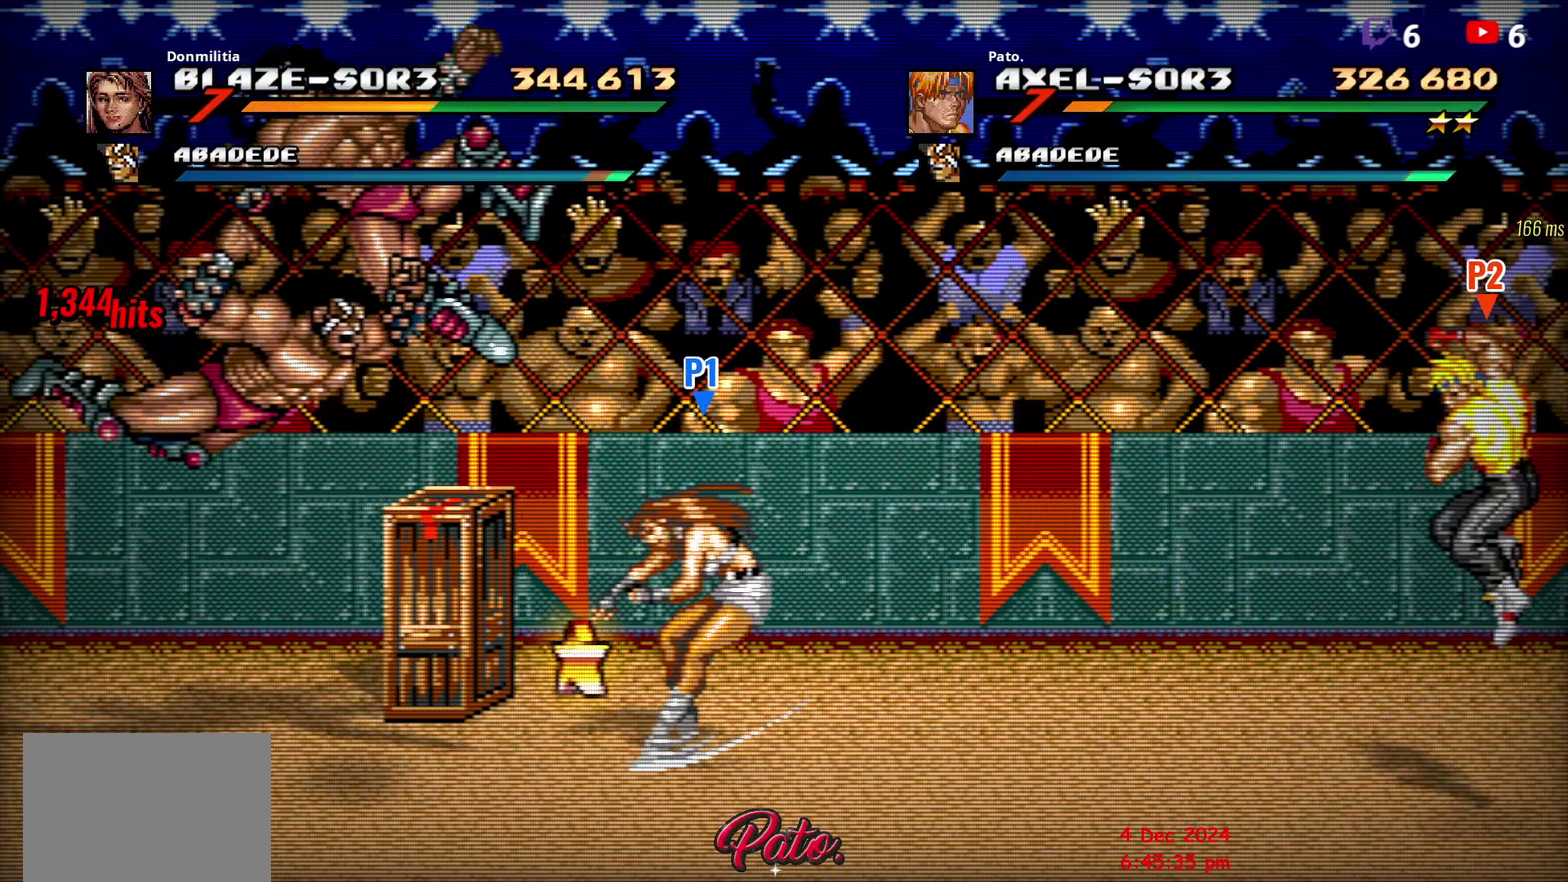
{"buttons": ["DPAD_UP", "DPAD_LEFT"], "right_stick": "center", "events": [[33, "DPAD_LEFT", "down"], [467, "DPAD_UP", "down"]]}
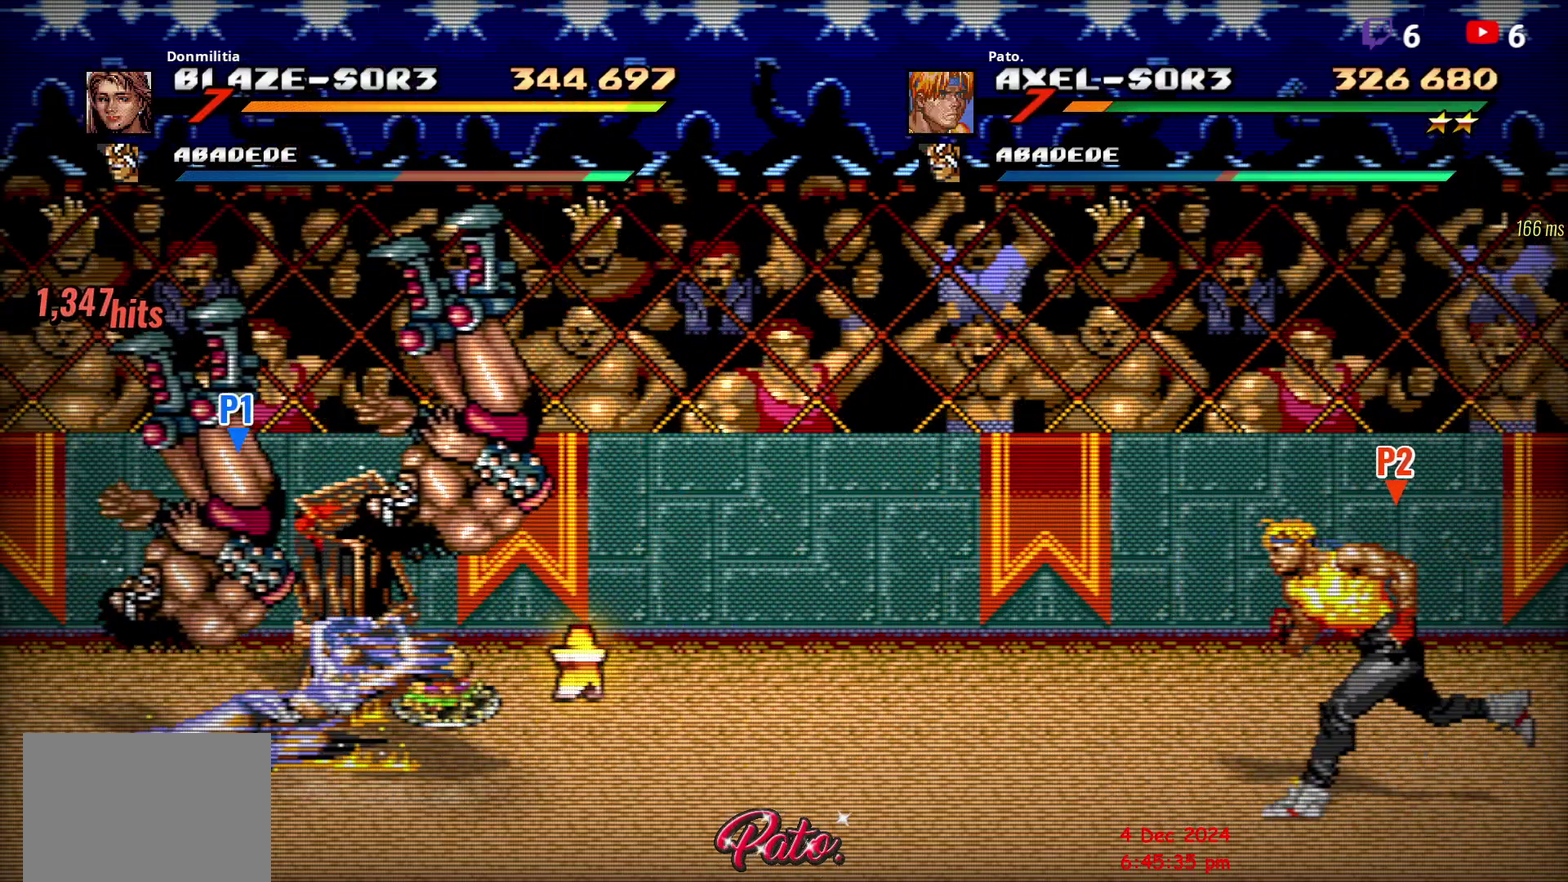
{"buttons": ["DPAD_LEFT"], "right_stick": "center", "events": [[117, "DPAD_UP", "up"]]}
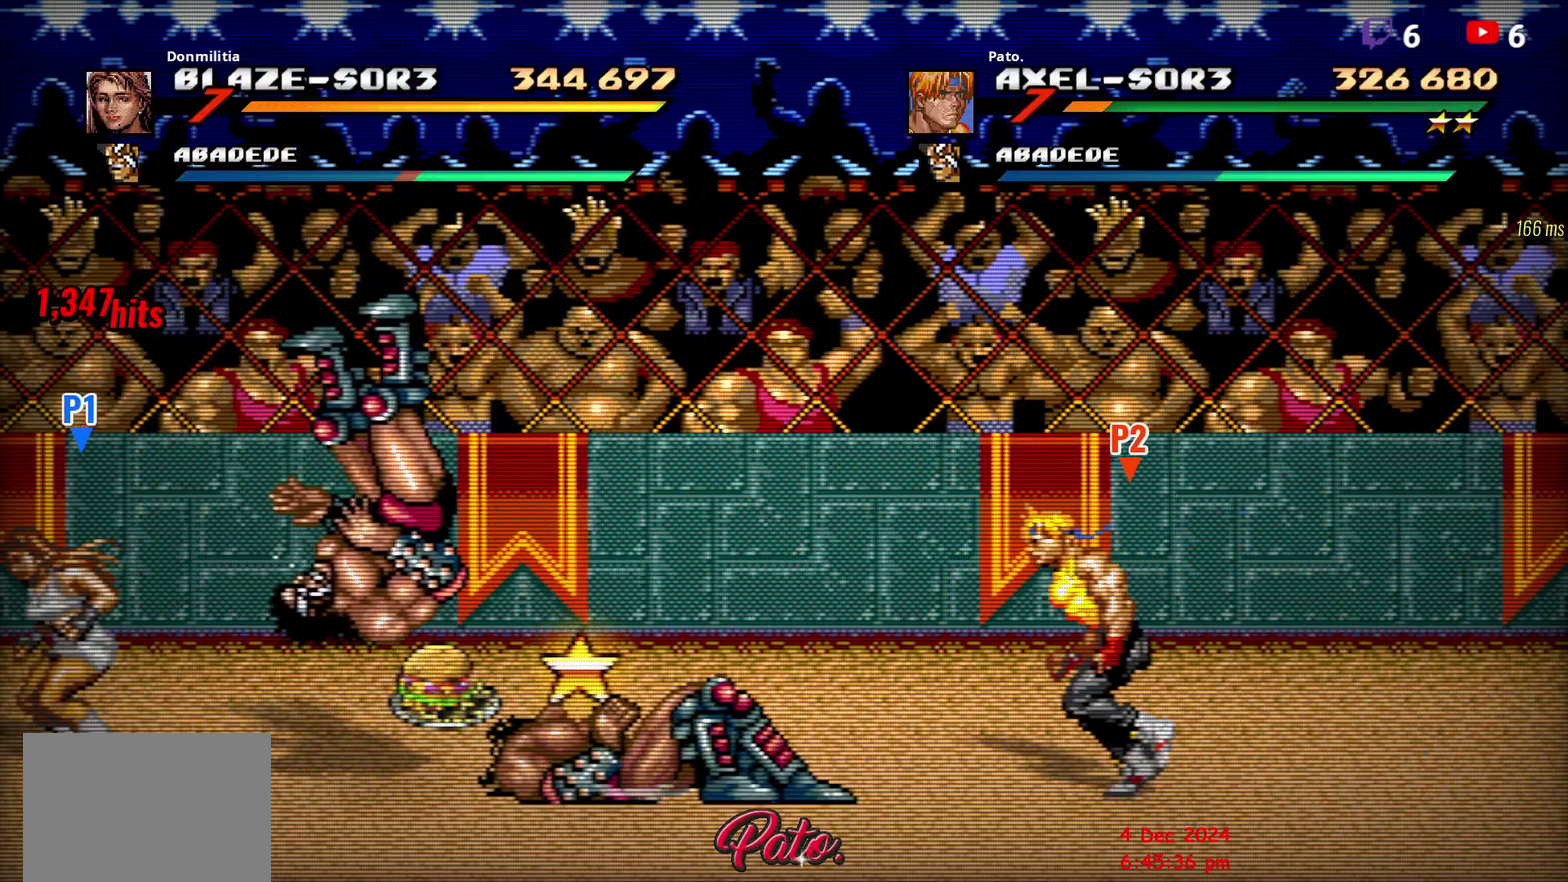
{"buttons": ["Y", "DPAD_LEFT"], "right_stick": "center", "events": [[383, "DPAD_UP", "down"], [433, "Y", "down"], [450, "DPAD_UP", "up"]]}
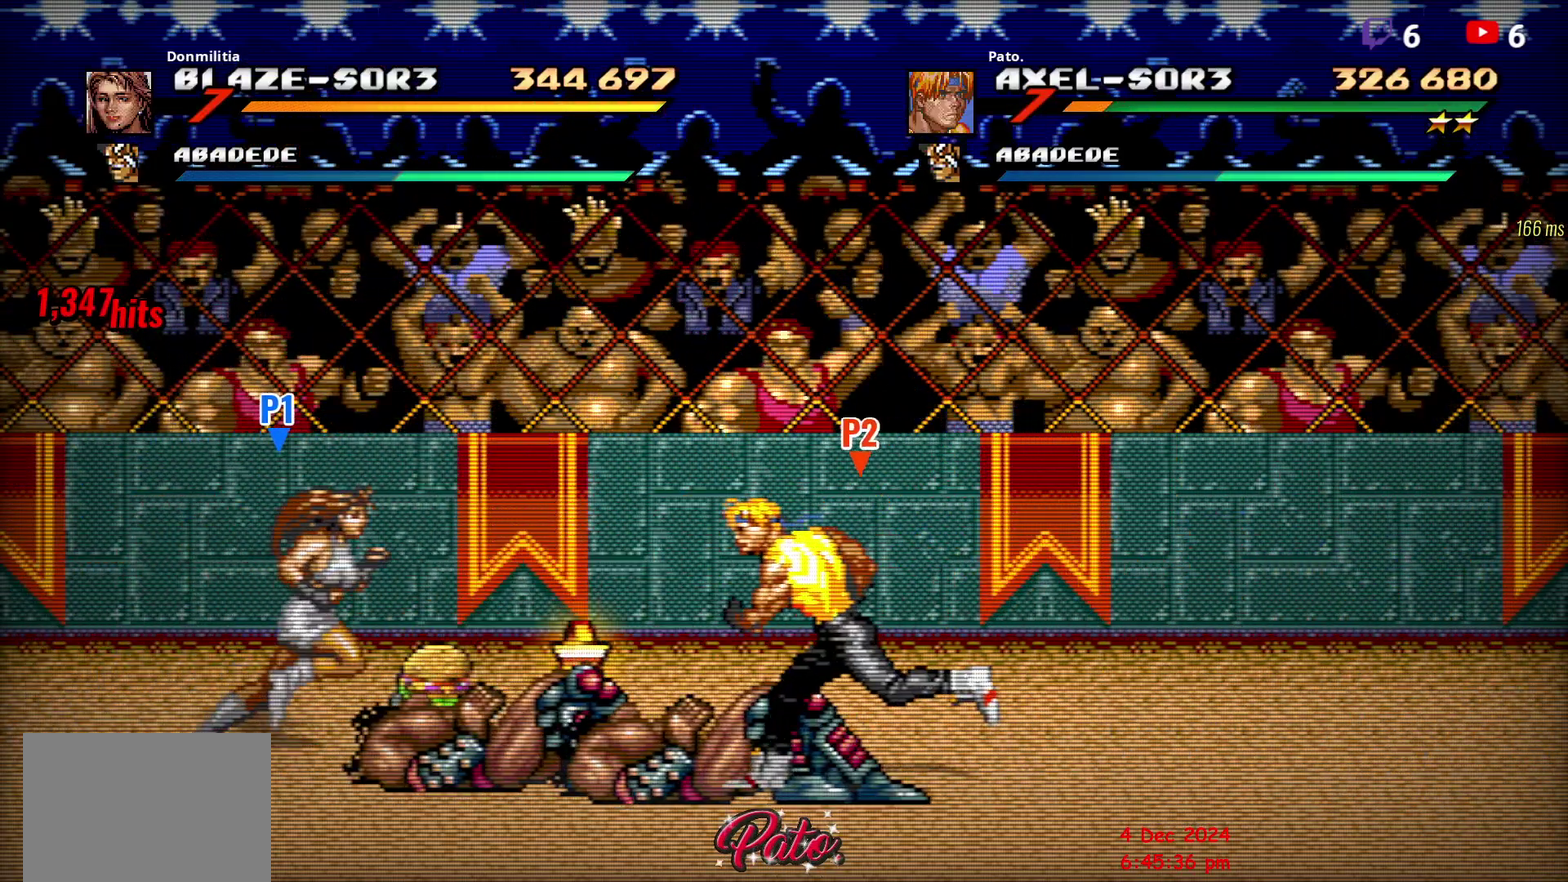
{"buttons": ["Y"], "right_stick": "center", "events": [[17, "Y", "up"], [50, "DPAD_LEFT", "up"], [83, "Y", "down"], [167, "Y", "up"], [233, "Y", "down"]]}
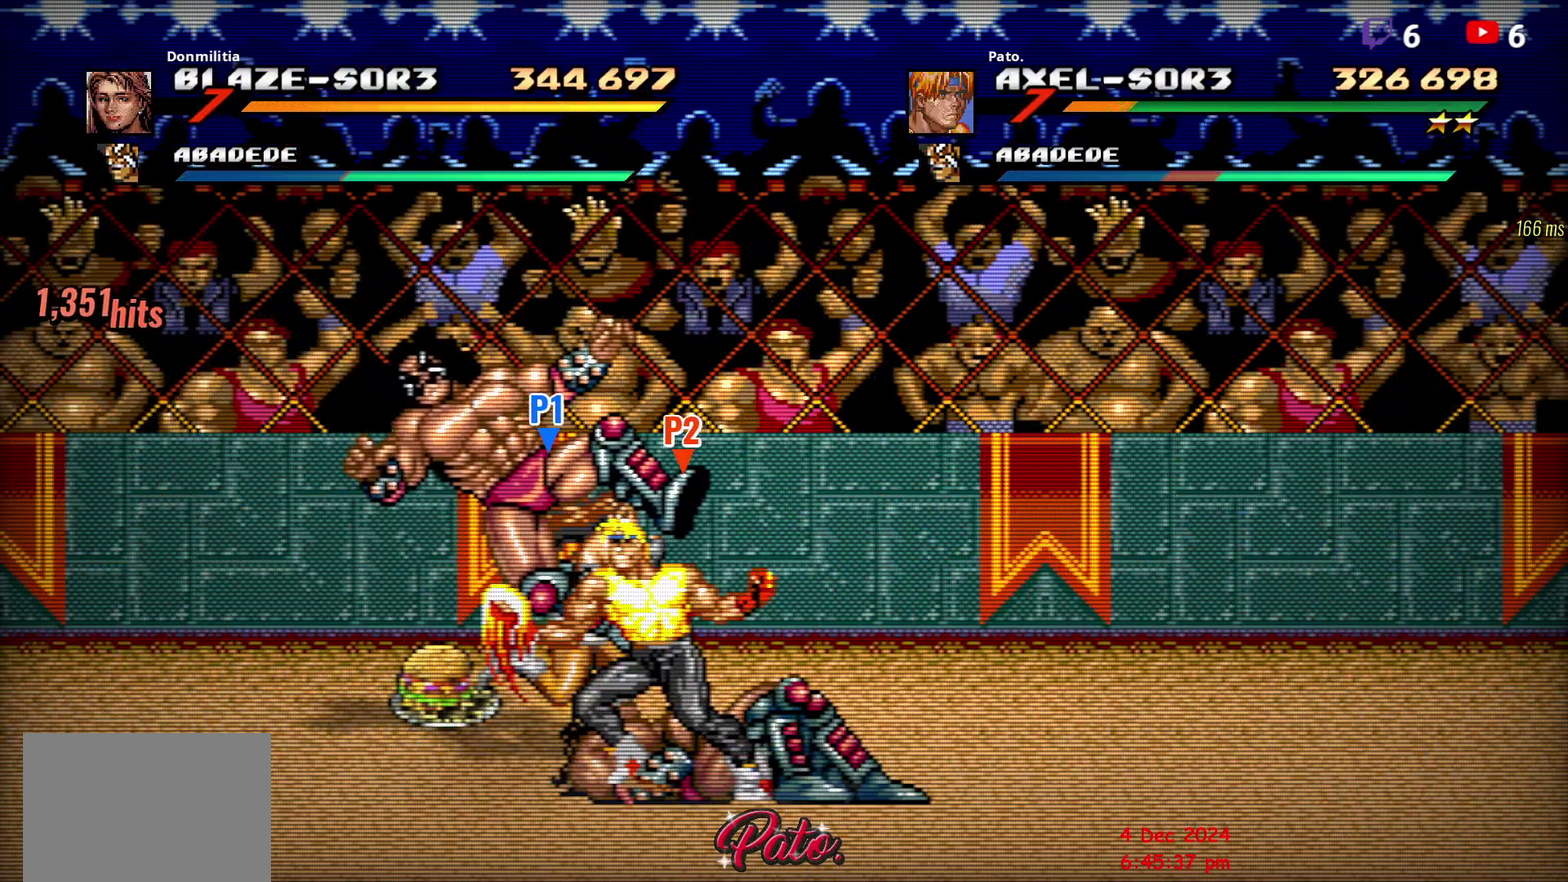
{"buttons": ["DPAD_RIGHT"], "right_stick": "center", "events": [[83, "Y", "up"], [167, "DPAD_RIGHT", "down"], [217, "DPAD_RIGHT", "up"], [283, "DPAD_RIGHT", "down"]]}
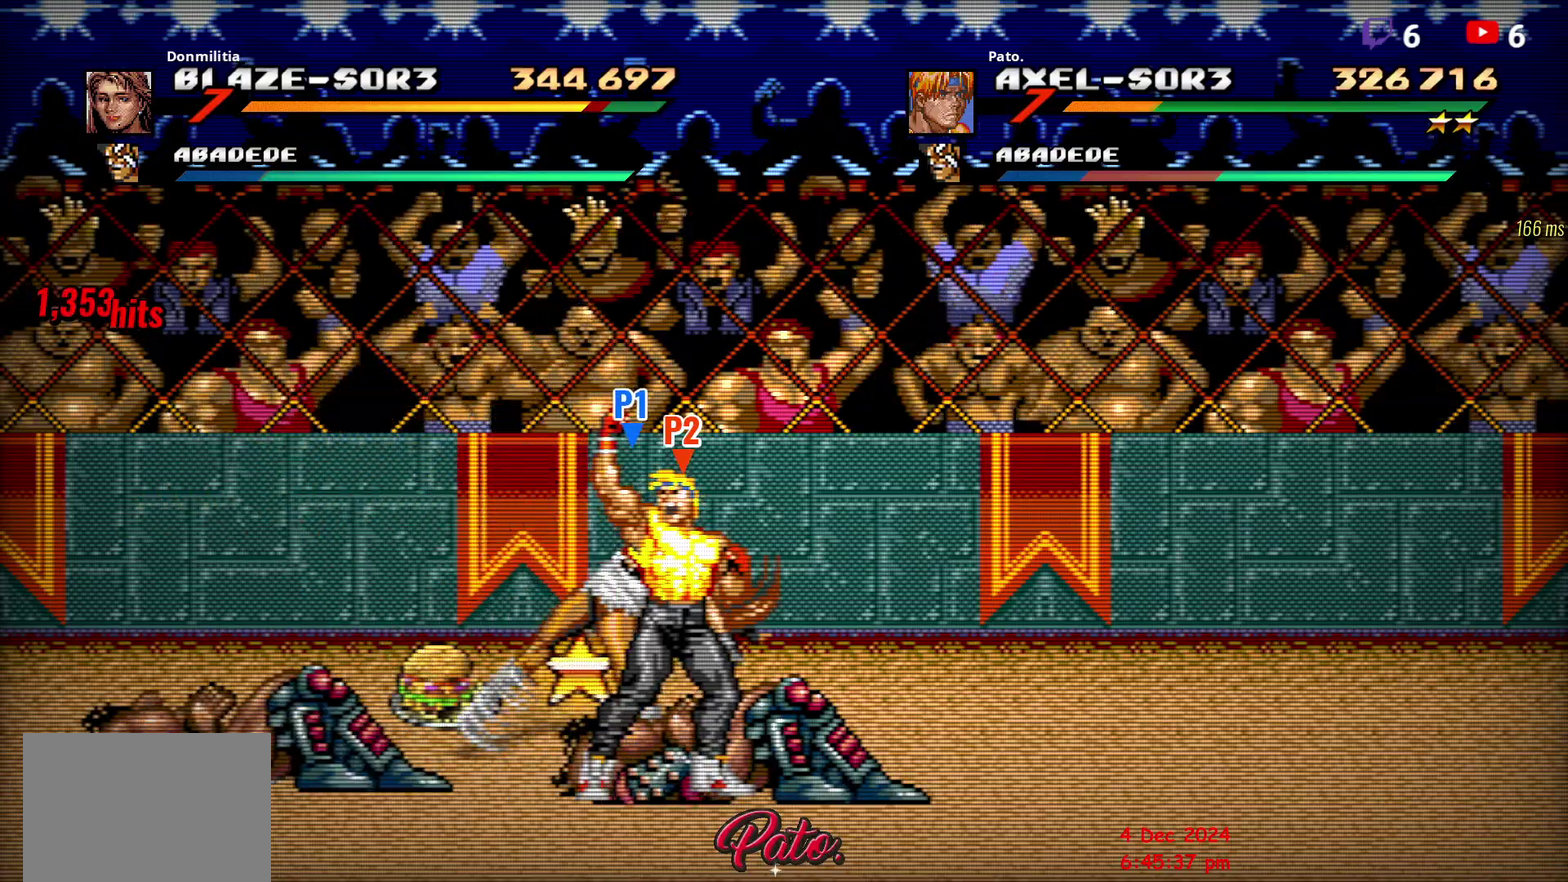
{"buttons": [], "right_stick": "center", "events": [[267, "DPAD_RIGHT", "up"], [350, "L1", "down"], [467, "L1", "up"]]}
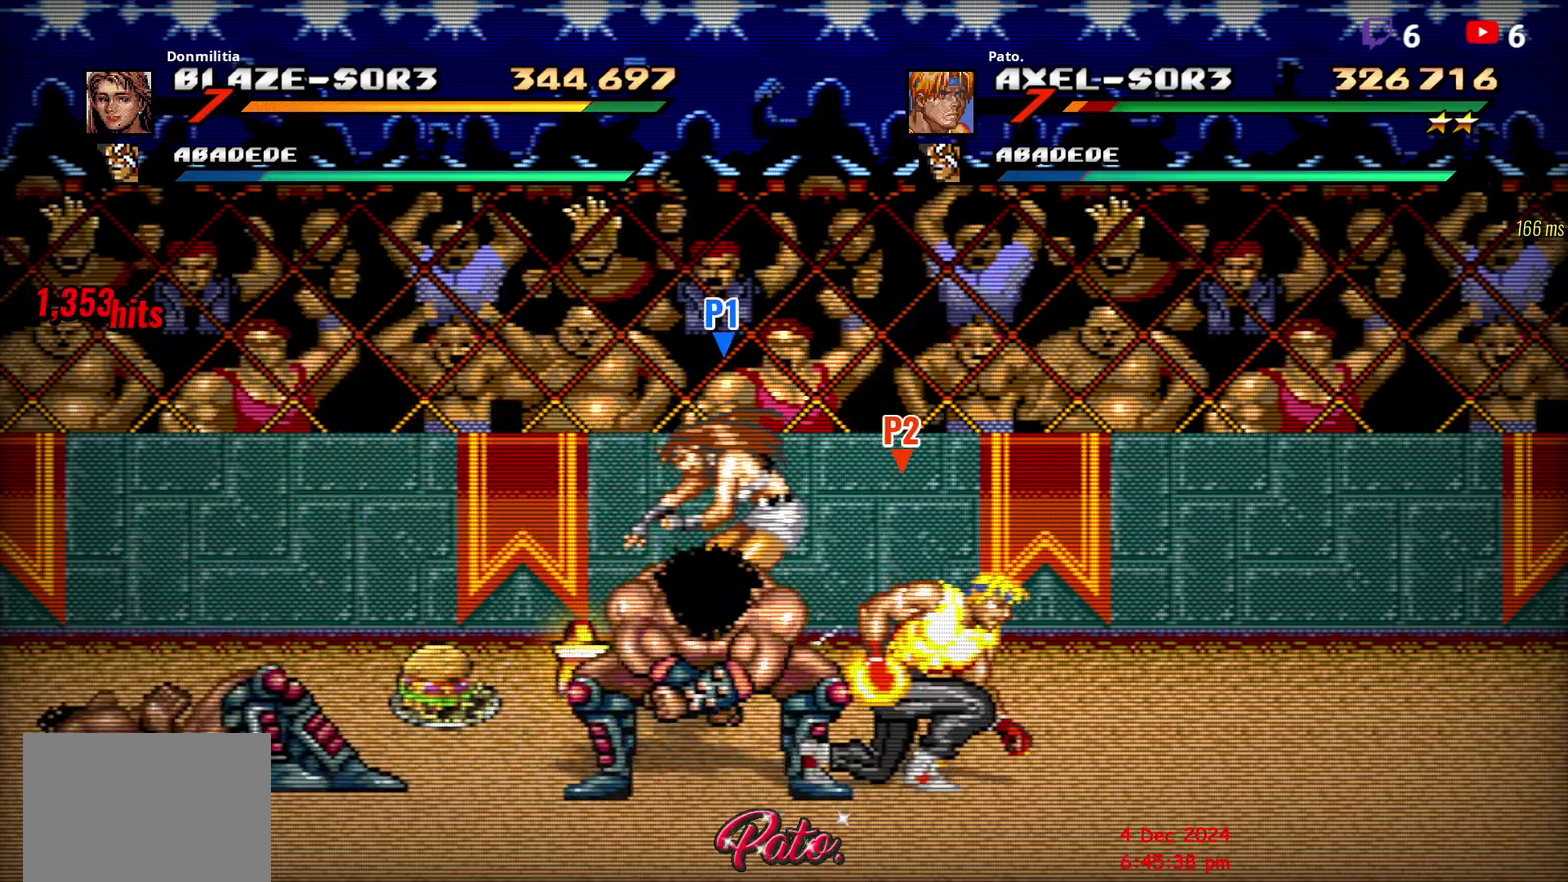
{"buttons": ["R2", "DPAD_LEFT"], "right_stick": "center", "events": [[250, "DPAD_LEFT", "down"], [467, "R2", "down"]]}
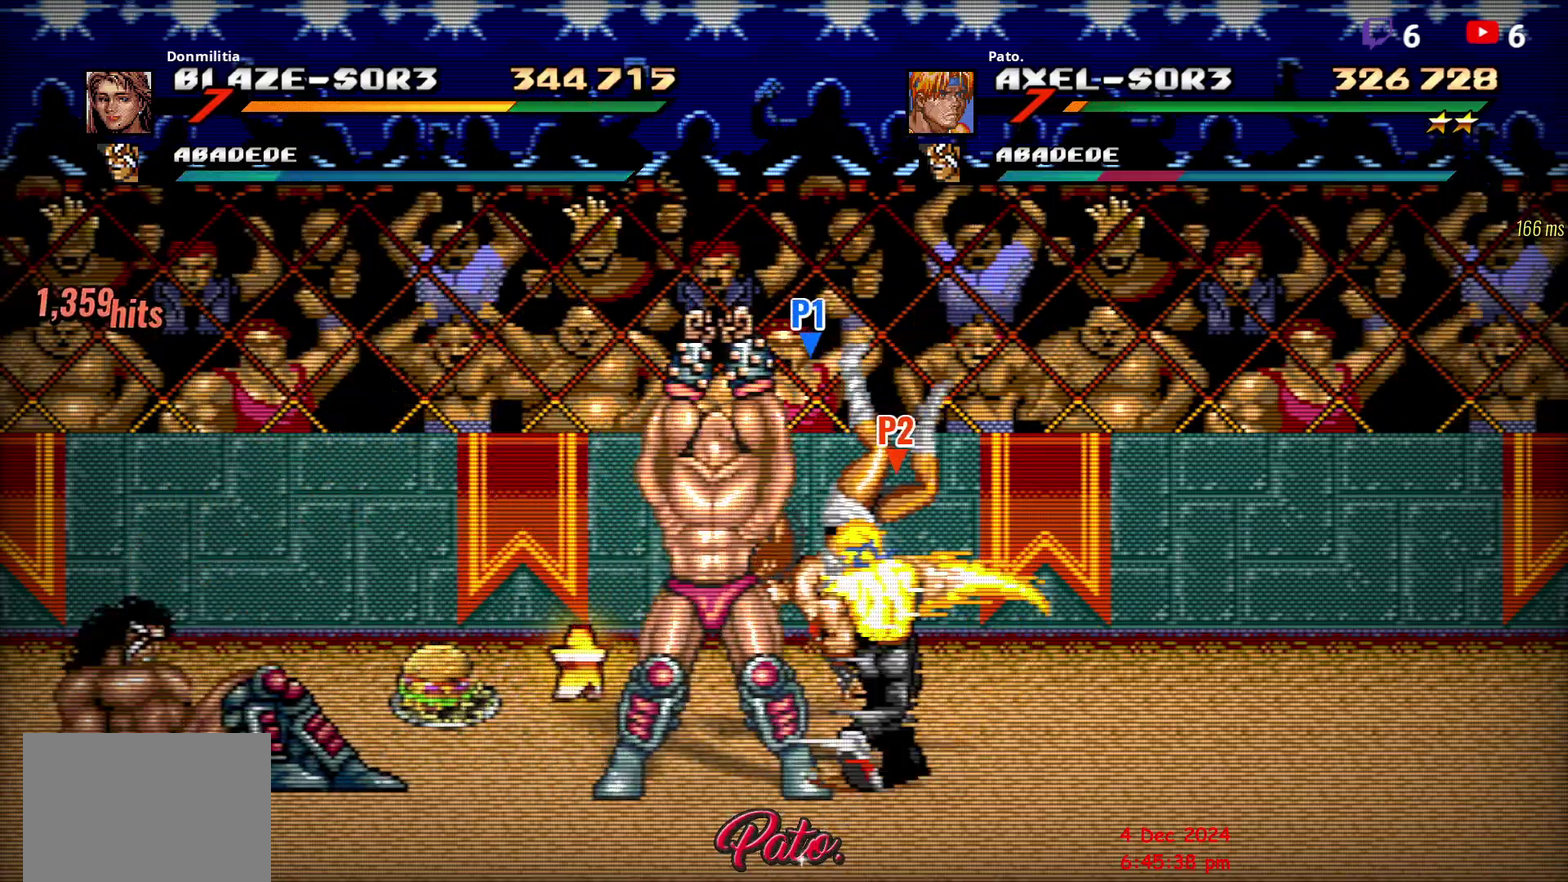
{"buttons": [], "right_stick": "center", "events": [[100, "R2", "up"], [250, "DPAD_LEFT", "up"]]}
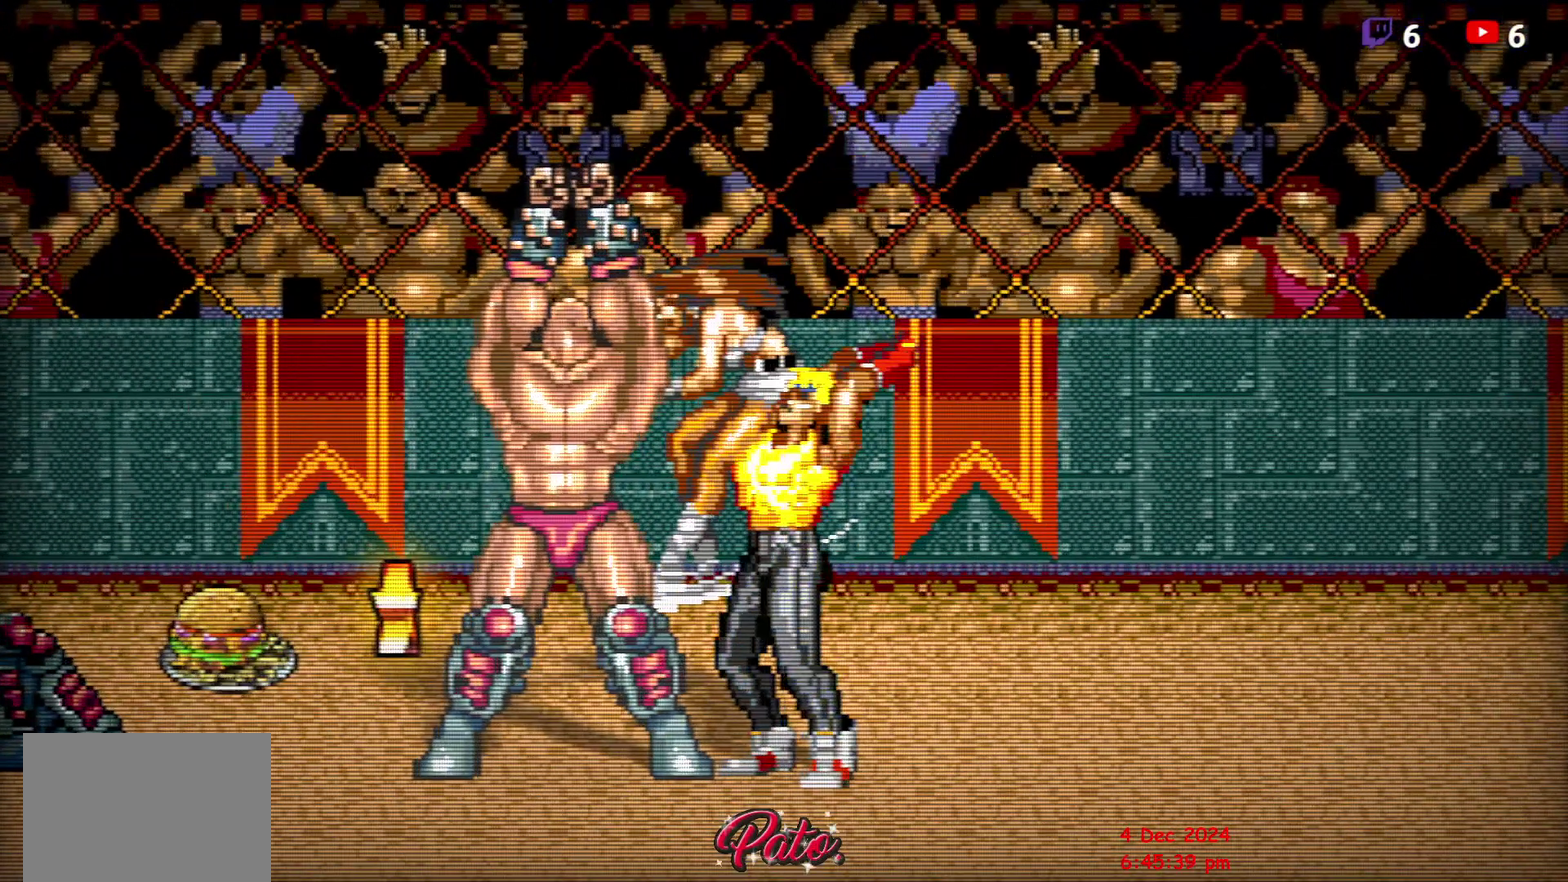
{"buttons": [], "right_stick": "center", "events": []}
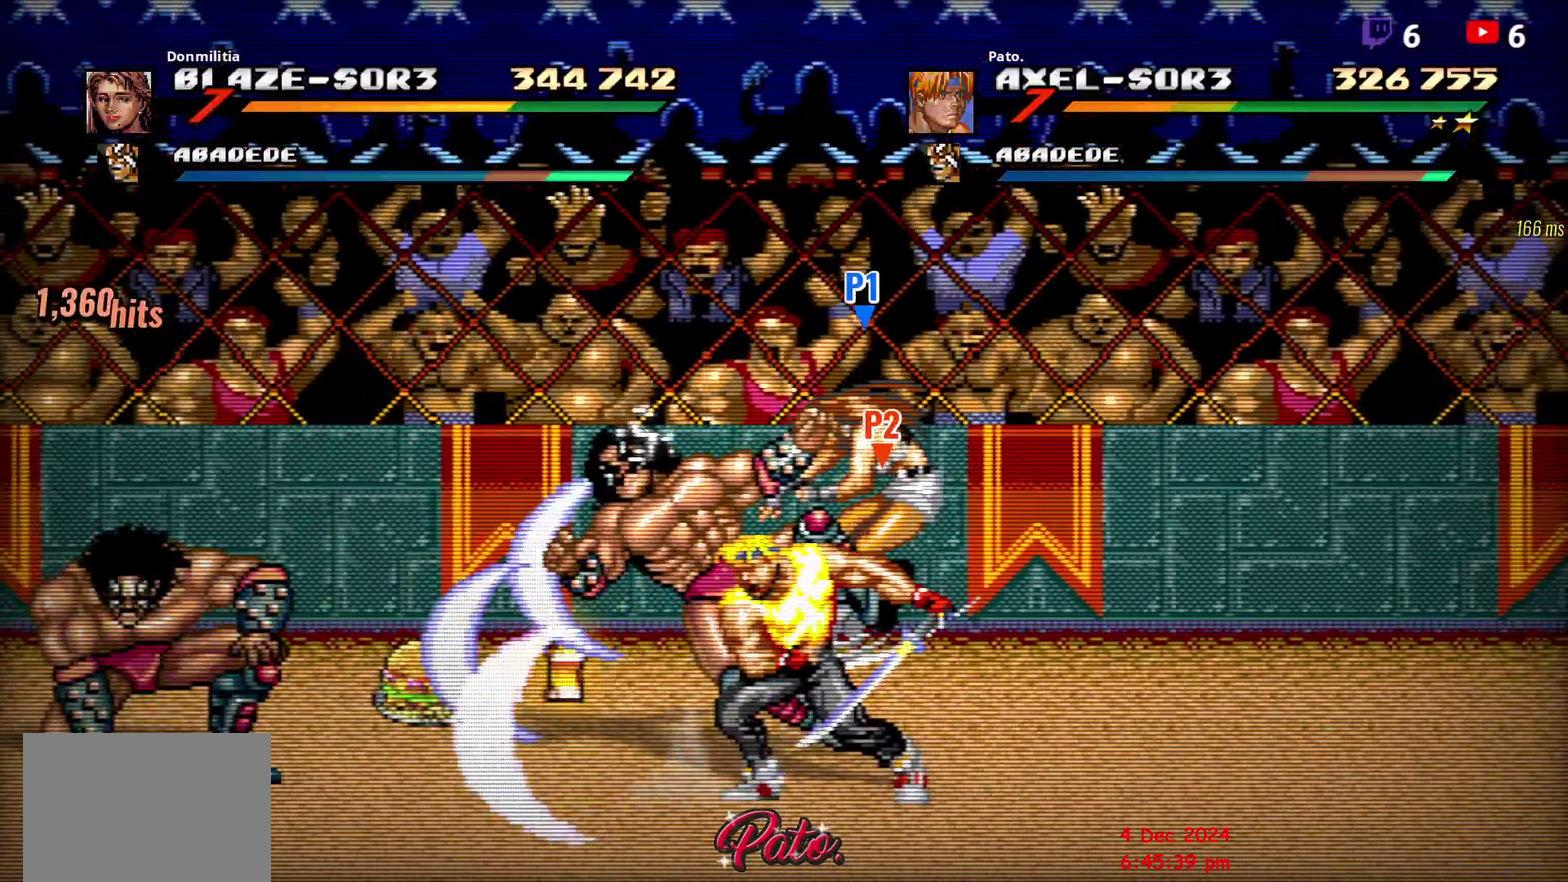
{"buttons": [], "right_stick": "center", "events": [[50, "DPAD_RIGHT", "down"], [233, "DPAD_RIGHT", "up"]]}
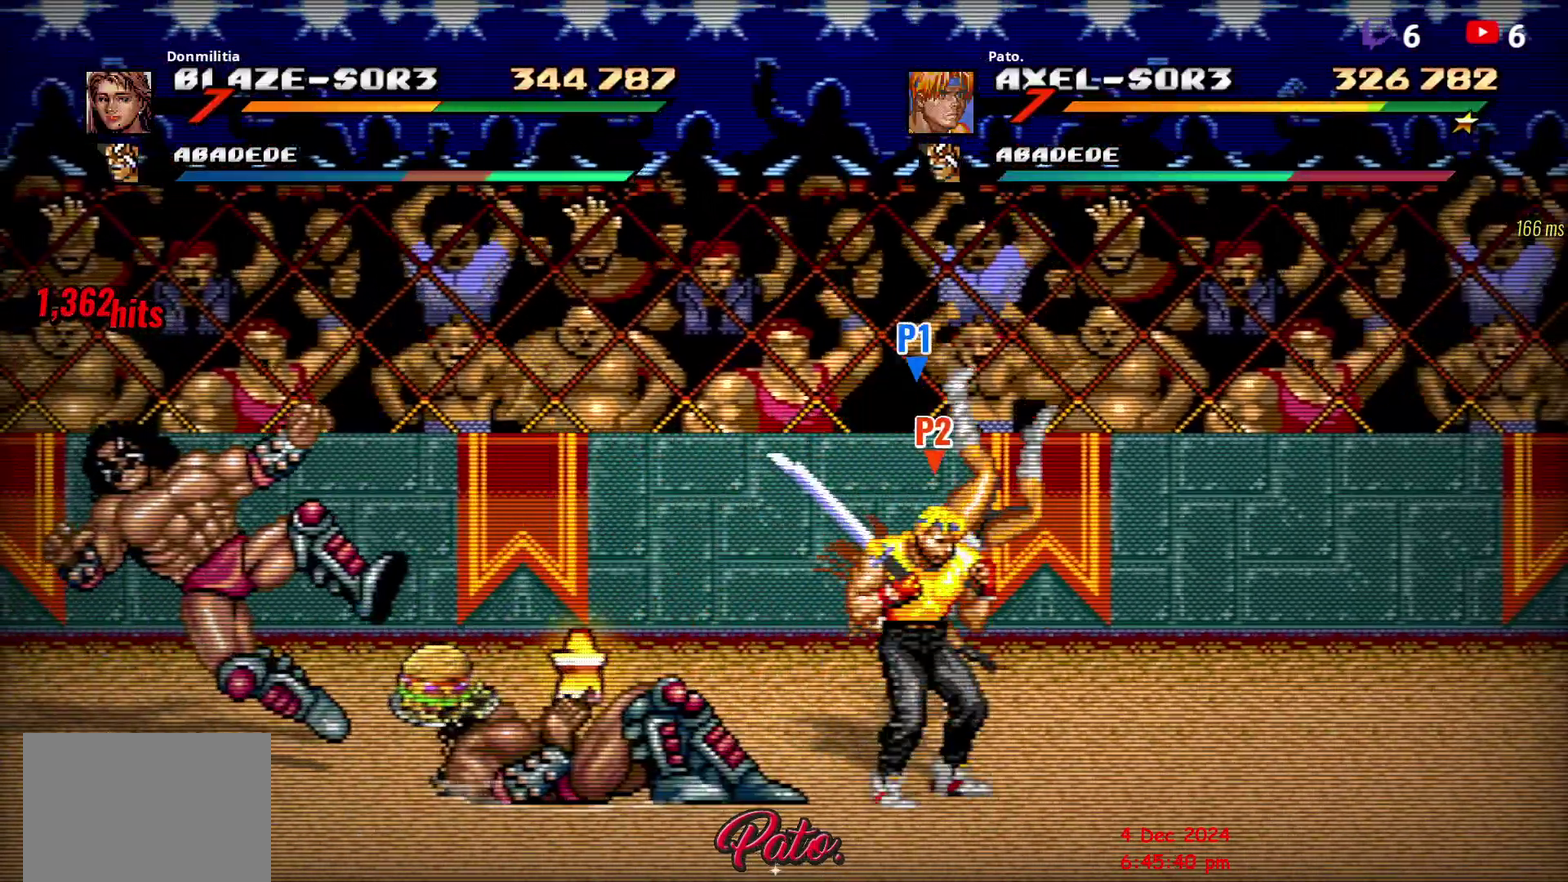
{"buttons": [], "right_stick": "center", "events": [[67, "DPAD_LEFT", "down"], [117, "DPAD_LEFT", "up"], [167, "DPAD_LEFT", "down"], [267, "DPAD_LEFT", "up"]]}
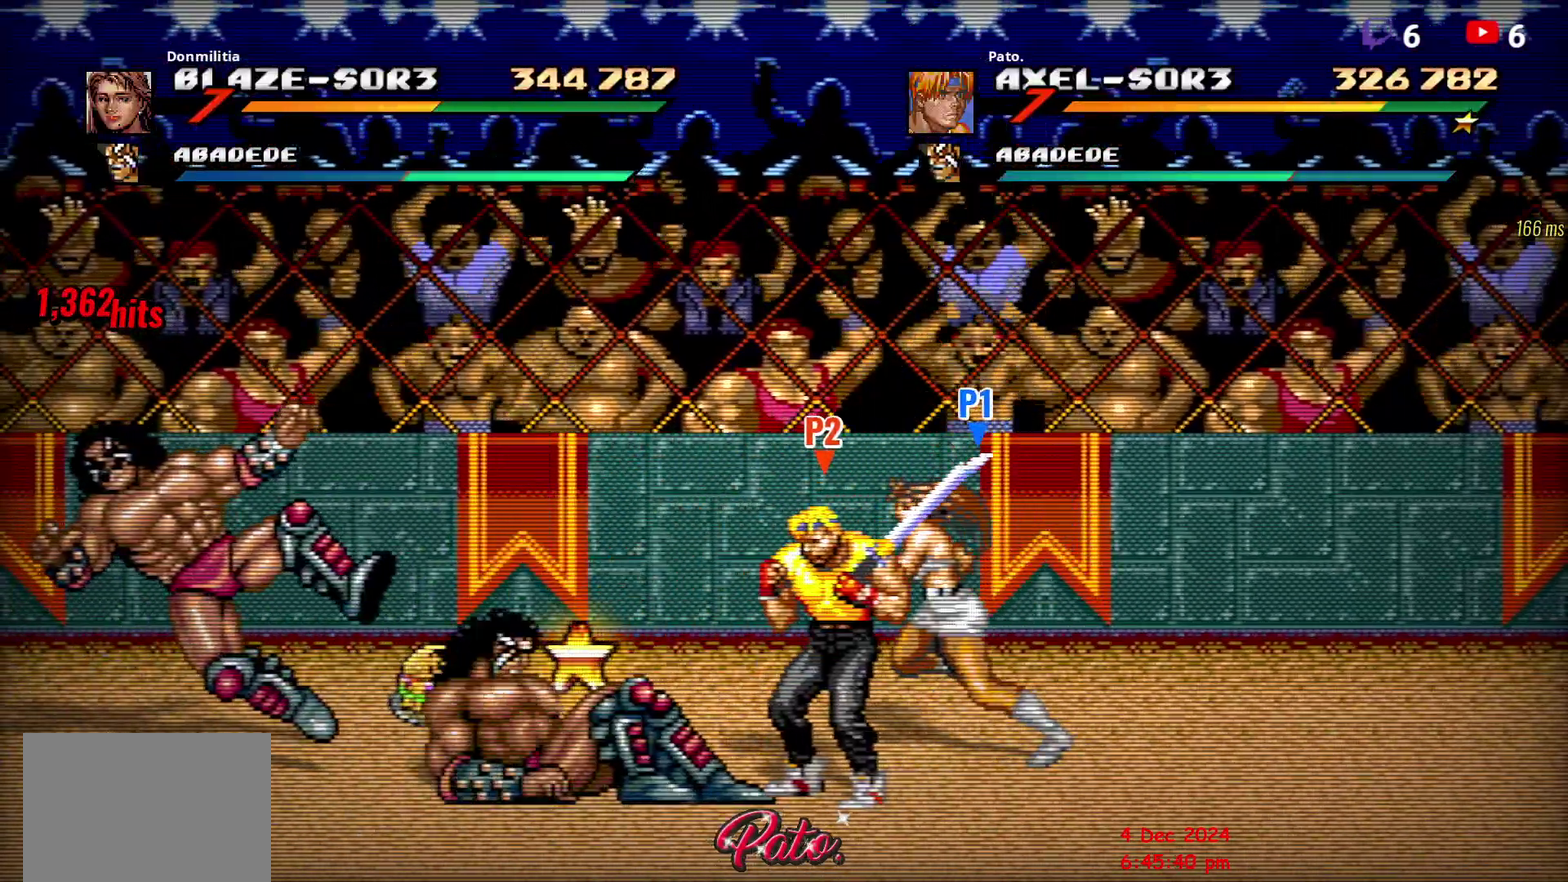
{"buttons": [], "right_stick": "center", "events": []}
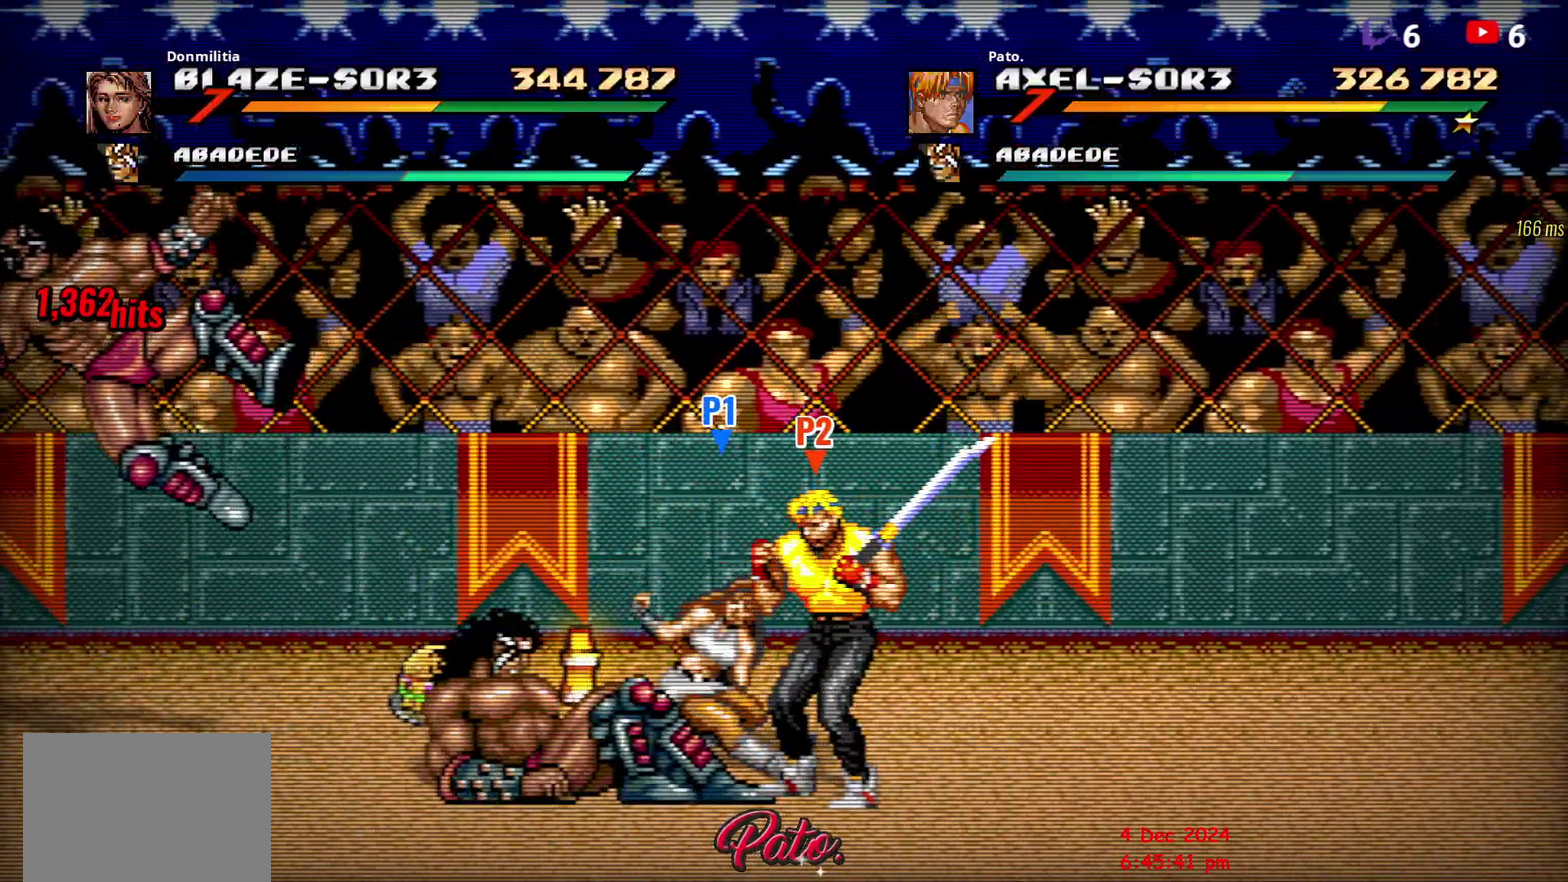
{"buttons": [], "right_stick": "center", "events": [[67, "DPAD_LEFT", "down"], [350, "DPAD_LEFT", "up"], [417, "DPAD_LEFT", "down"], [500, "DPAD_LEFT", "up"]]}
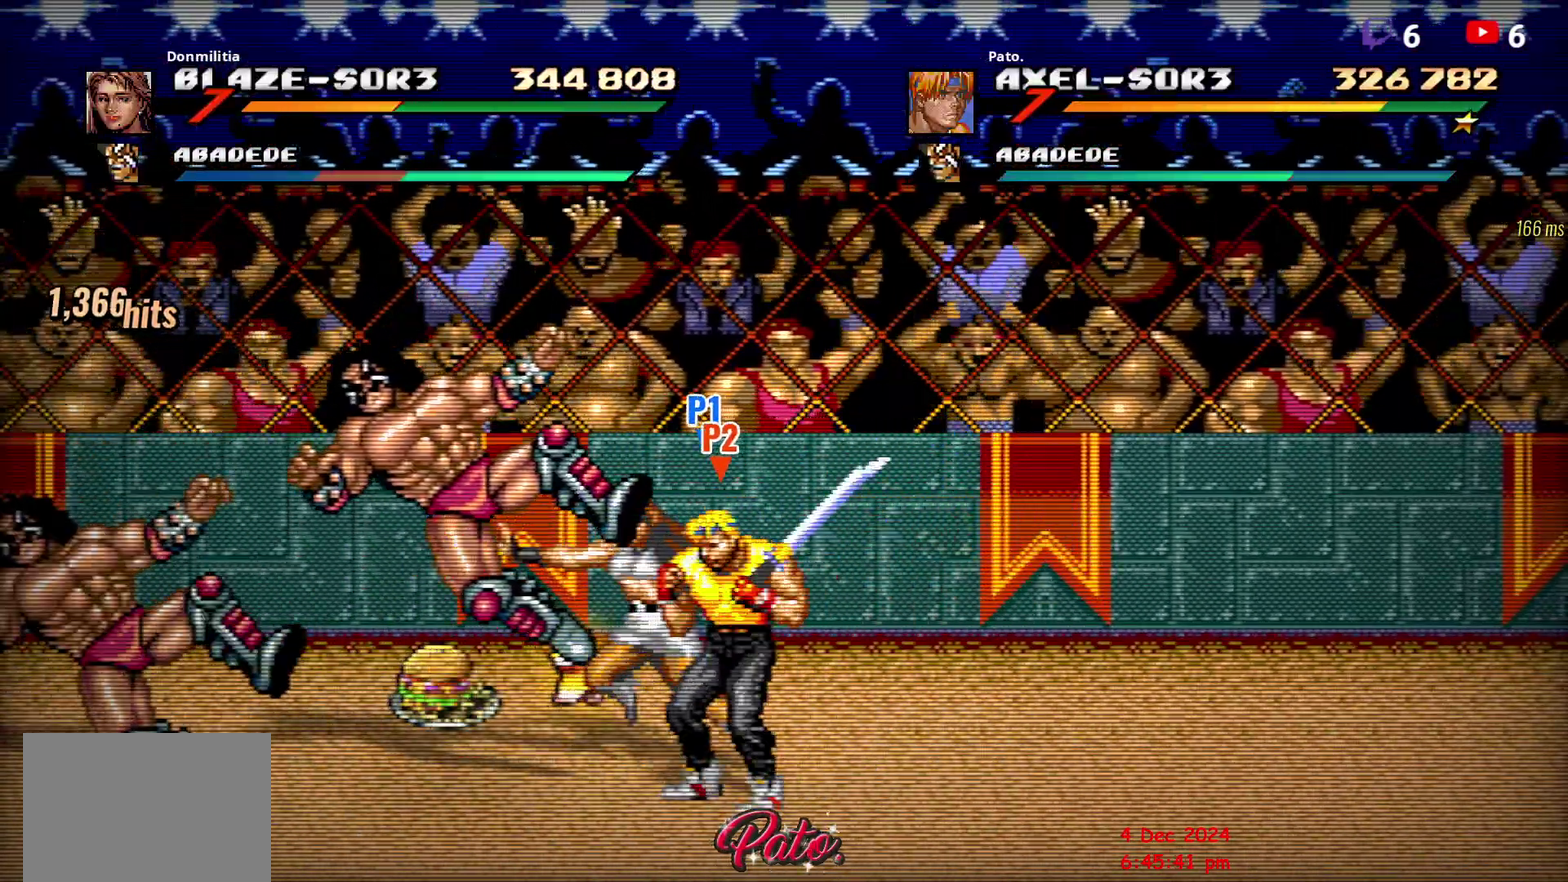
{"buttons": ["DPAD_RIGHT"], "right_stick": "center", "events": [[33, "DPAD_LEFT", "down"], [217, "Y", "down"], [300, "DPAD_LEFT", "up"], [300, "Y", "up"], [350, "DPAD_RIGHT", "down"], [350, "Y", "down"], [433, "Y", "up"]]}